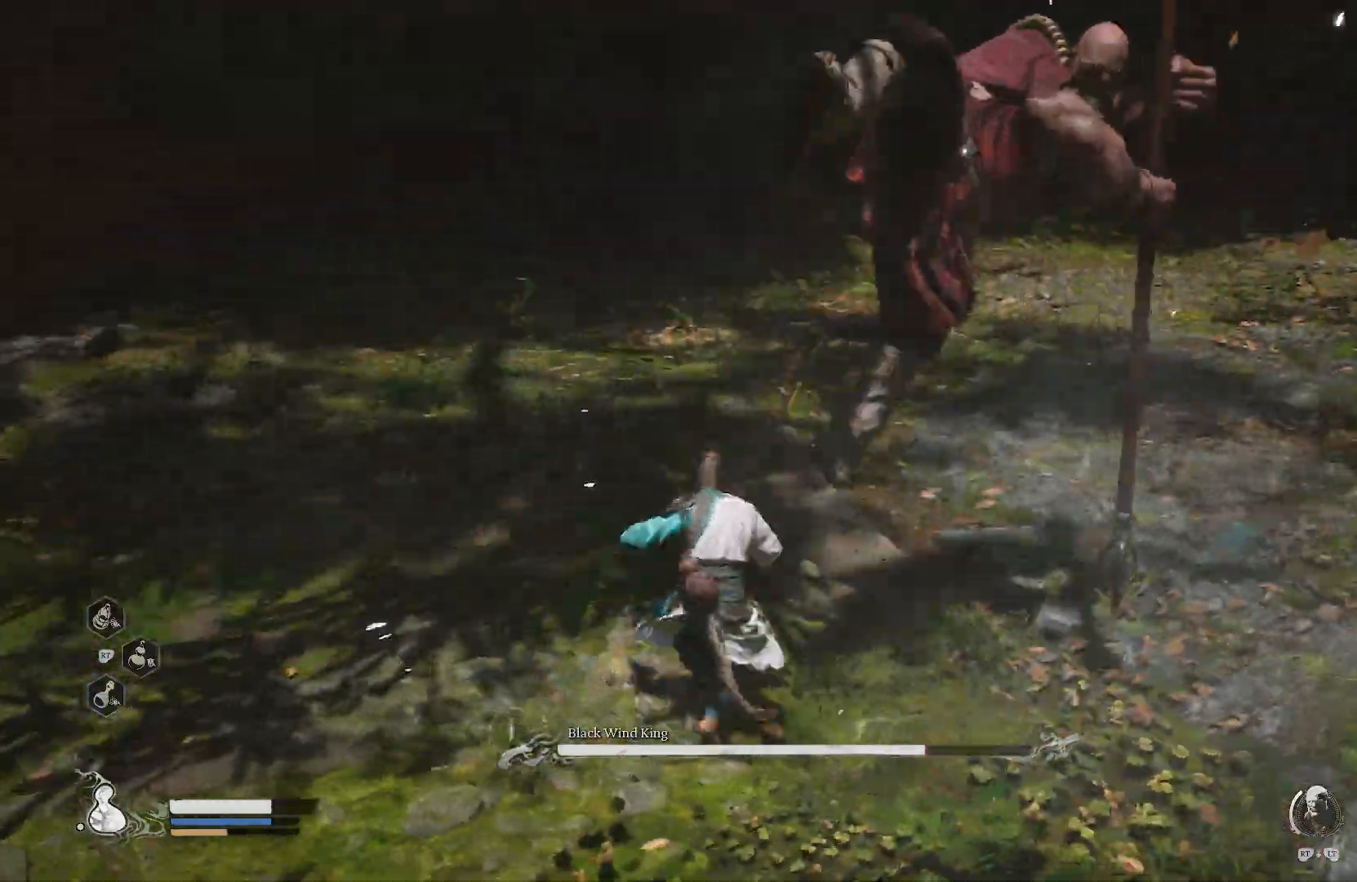
Gameplay with a controller (PlayStation layout); each line is a JSON object with the inputs held at the frame after it. "events" lists button and stick changes between this image and that frame as [ms after this image, input, new state], when the widget could be followed in between.
{"buttons": ["SQUARE"], "left_stick": "center", "right_stick": "center", "events": [[50, "SQUARE", "down"], [134, "SQUARE", "up"], [184, "SQUARE", "down"], [267, "SQUARE", "up"], [334, "SQUARE", "down"]]}
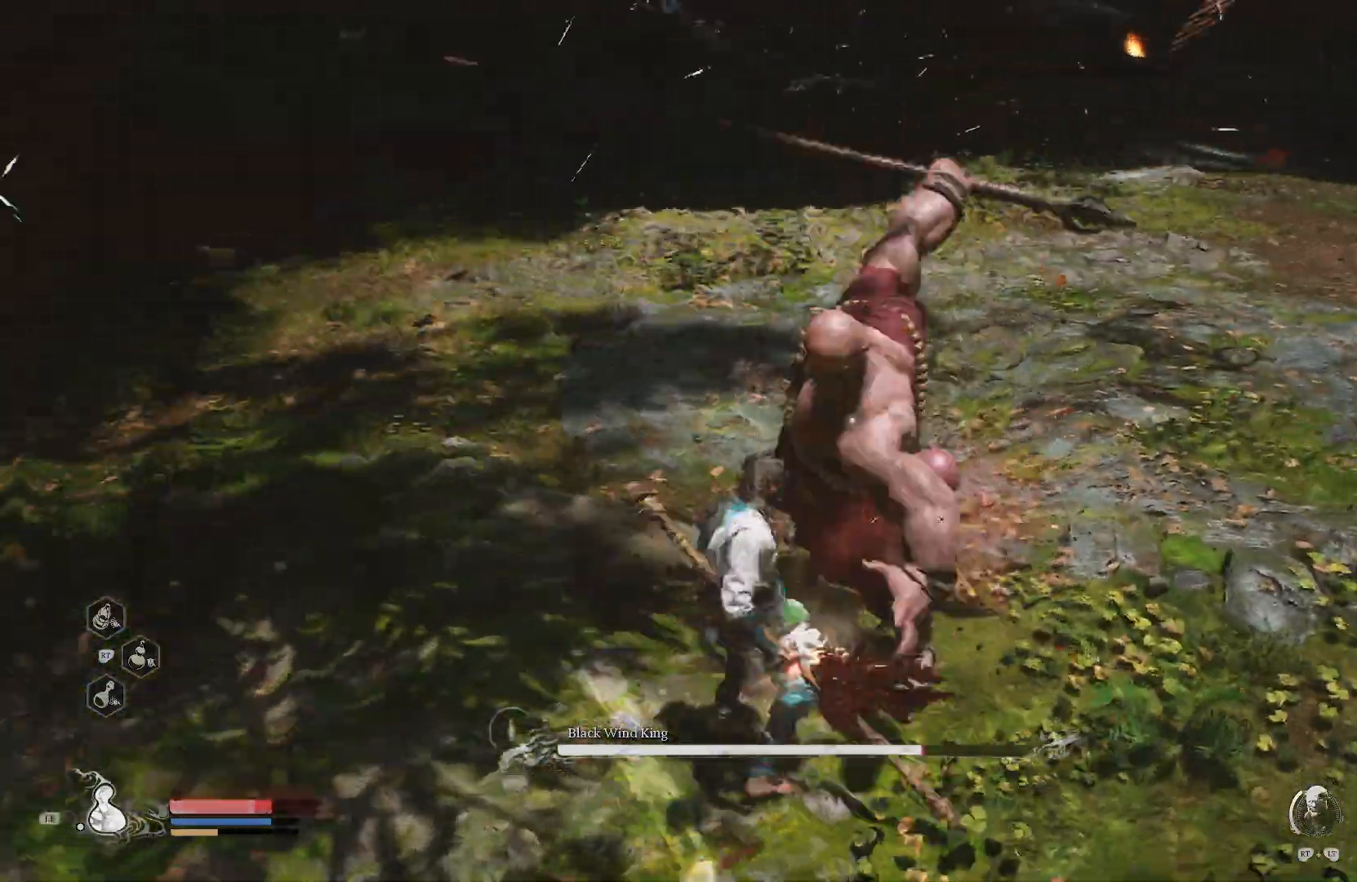
{"buttons": ["CIRCLE"], "left_stick": "up", "right_stick": "center", "events": [[267, "SQUARE", "up"], [400, "left_stick", "up"], [450, "CIRCLE", "down"]]}
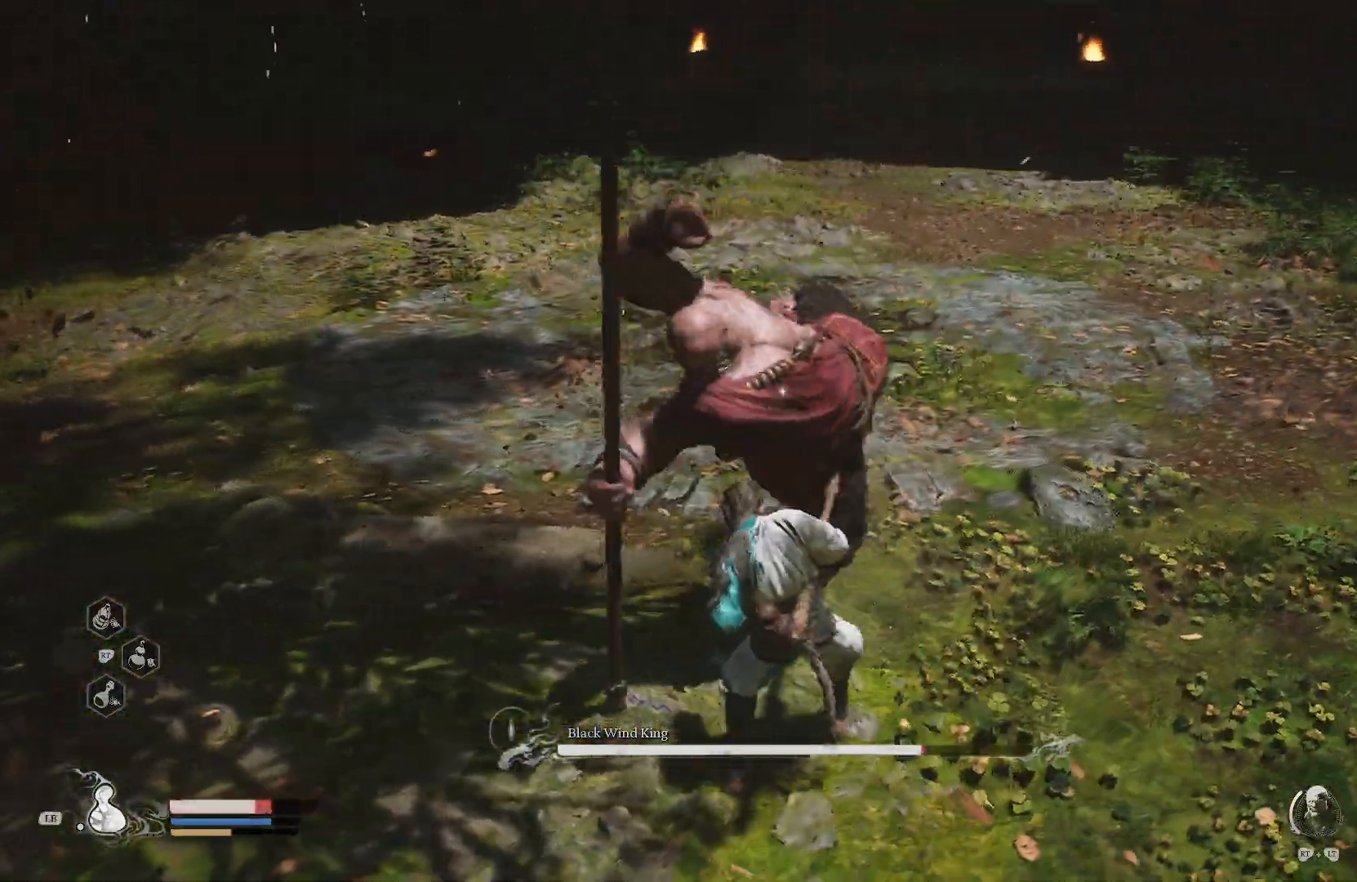
{"buttons": [], "left_stick": "center", "right_stick": "center", "events": [[50, "CIRCLE", "up"], [217, "left_stick", "center"]]}
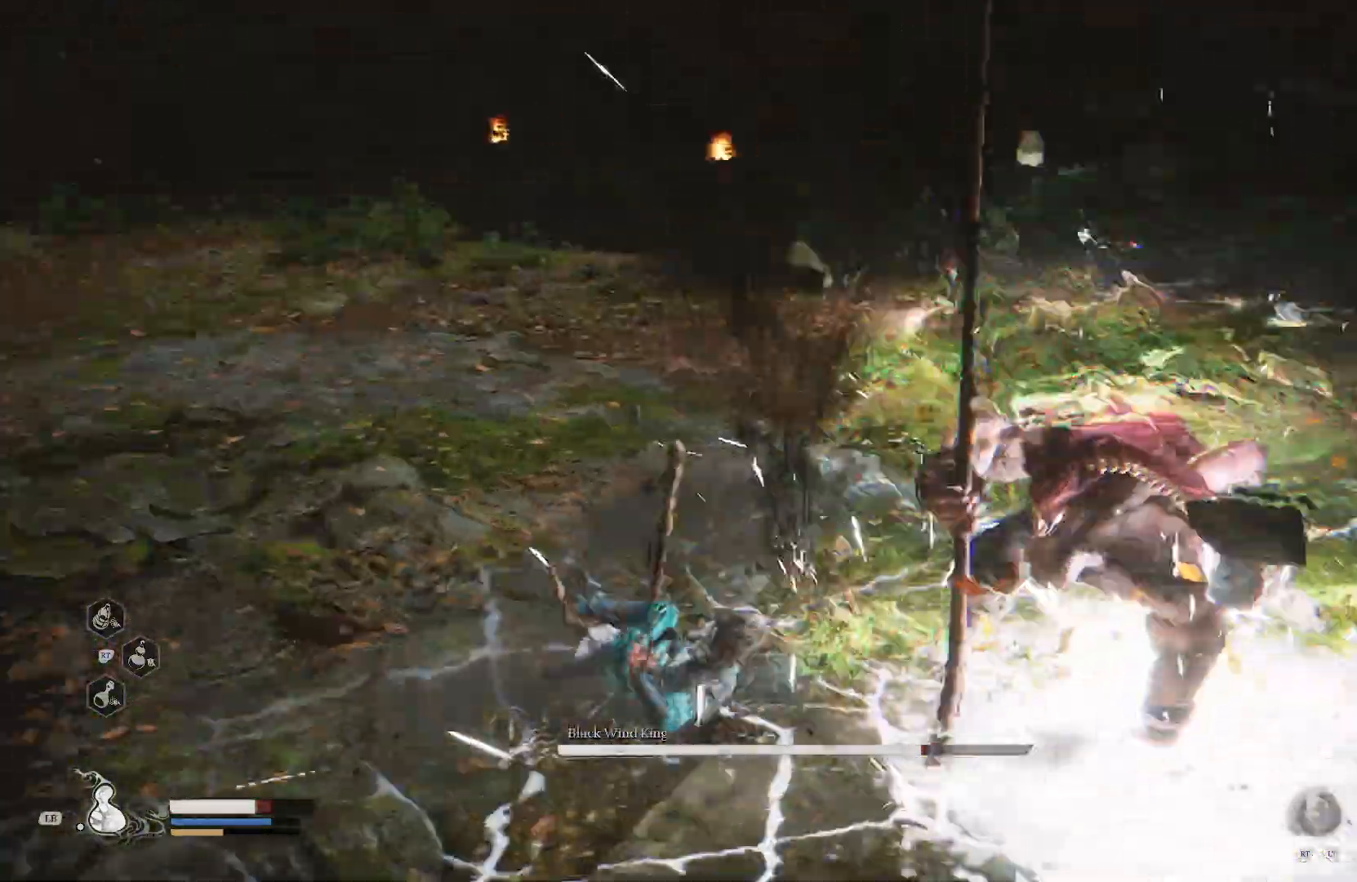
{"buttons": ["SQUARE"], "left_stick": "center", "right_stick": "center", "events": [[16, "left_stick", "up"], [166, "SQUARE", "down"], [233, "left_stick", "center"], [417, "SQUARE", "up"], [500, "SQUARE", "down"]]}
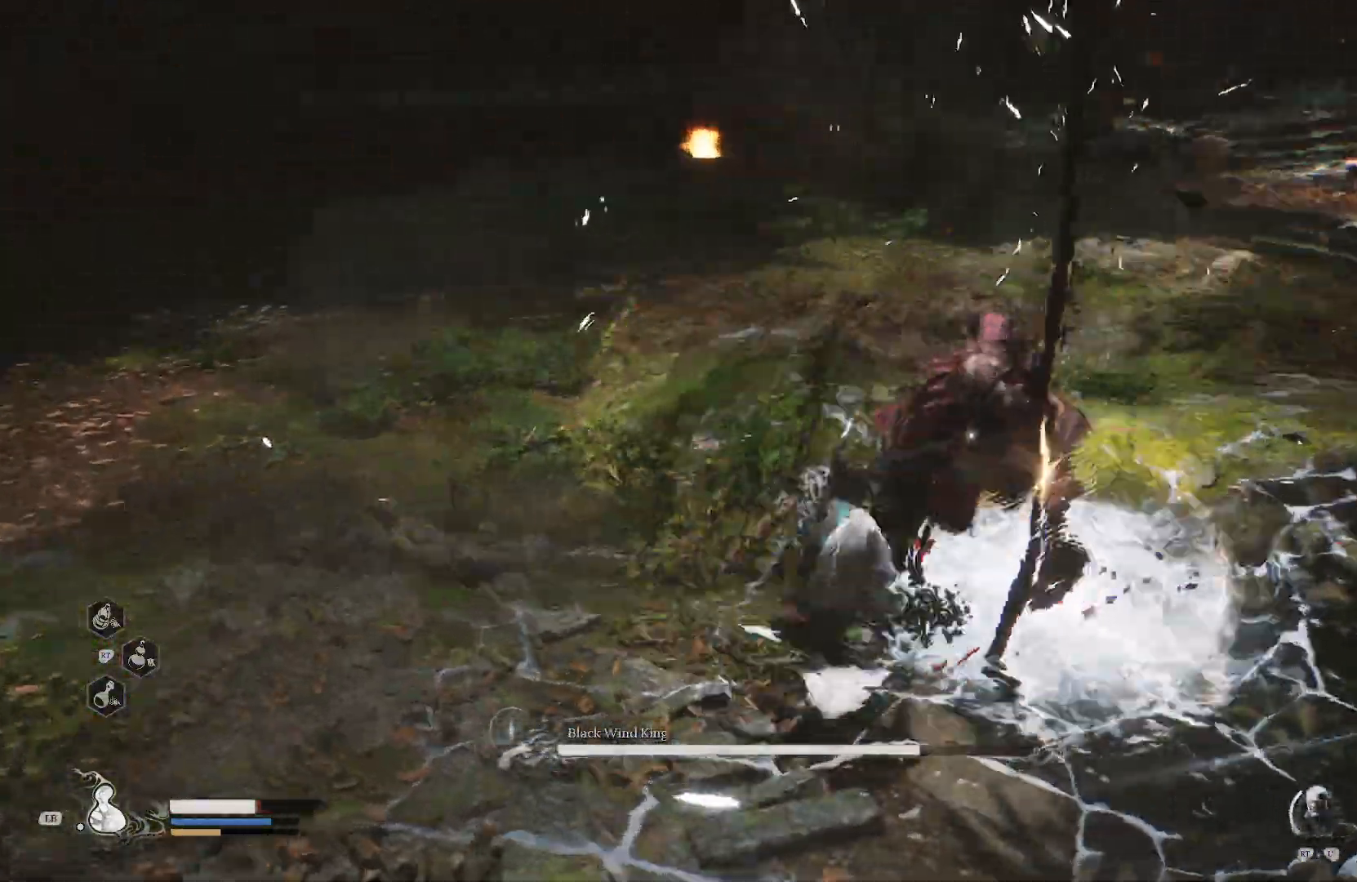
{"buttons": ["SQUARE"], "left_stick": "center", "right_stick": "center", "events": [[67, "SQUARE", "up"], [117, "SQUARE", "down"], [200, "SQUARE", "up"], [284, "SQUARE", "down"], [350, "SQUARE", "up"], [451, "SQUARE", "down"]]}
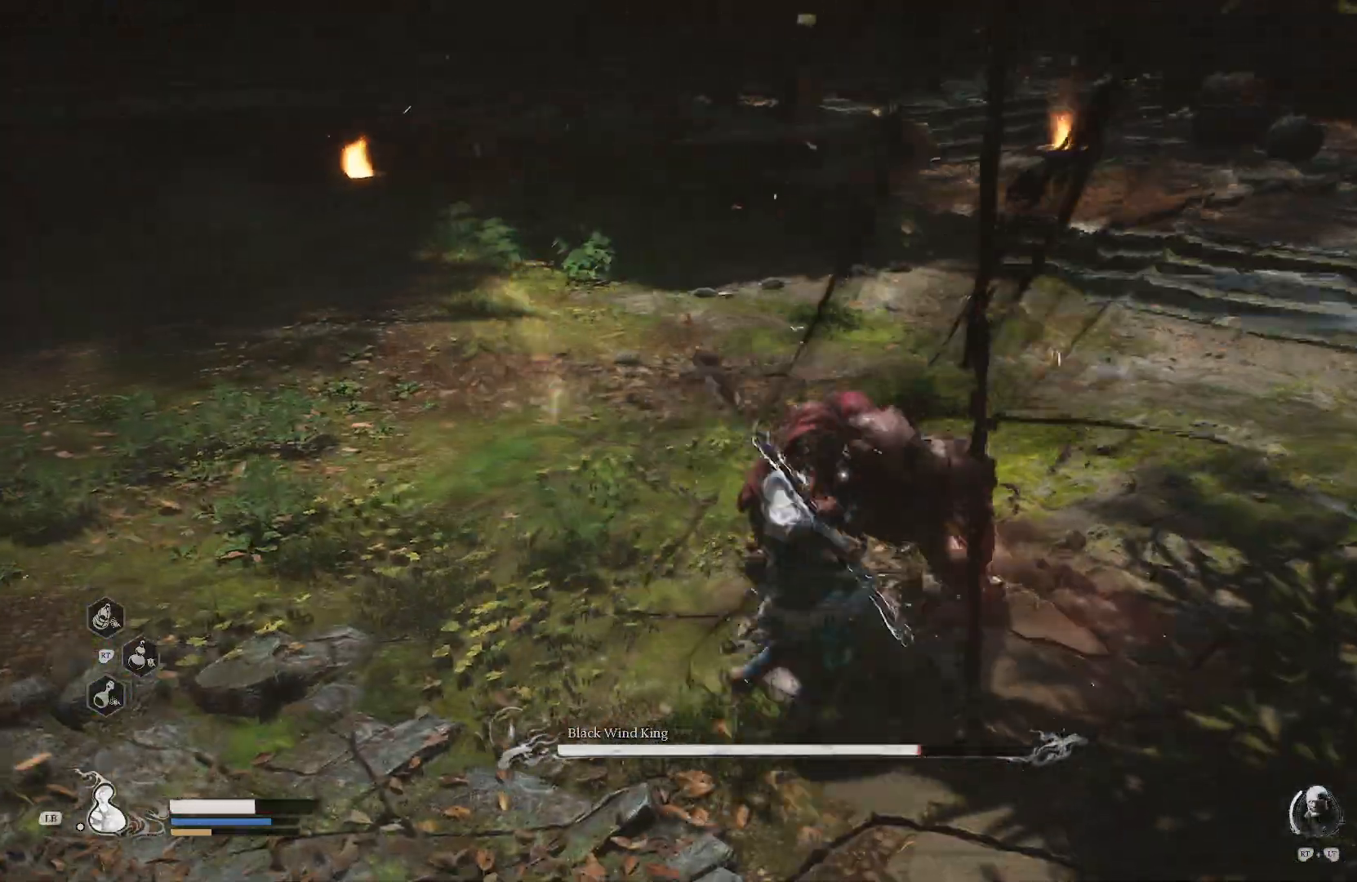
{"buttons": [], "left_stick": "center", "right_stick": "center", "events": [[33, "SQUARE", "up"], [100, "SQUARE", "down"], [166, "SQUARE", "up"], [233, "SQUARE", "down"], [333, "SQUARE", "up"], [367, "SQUARE", "down"], [467, "SQUARE", "up"]]}
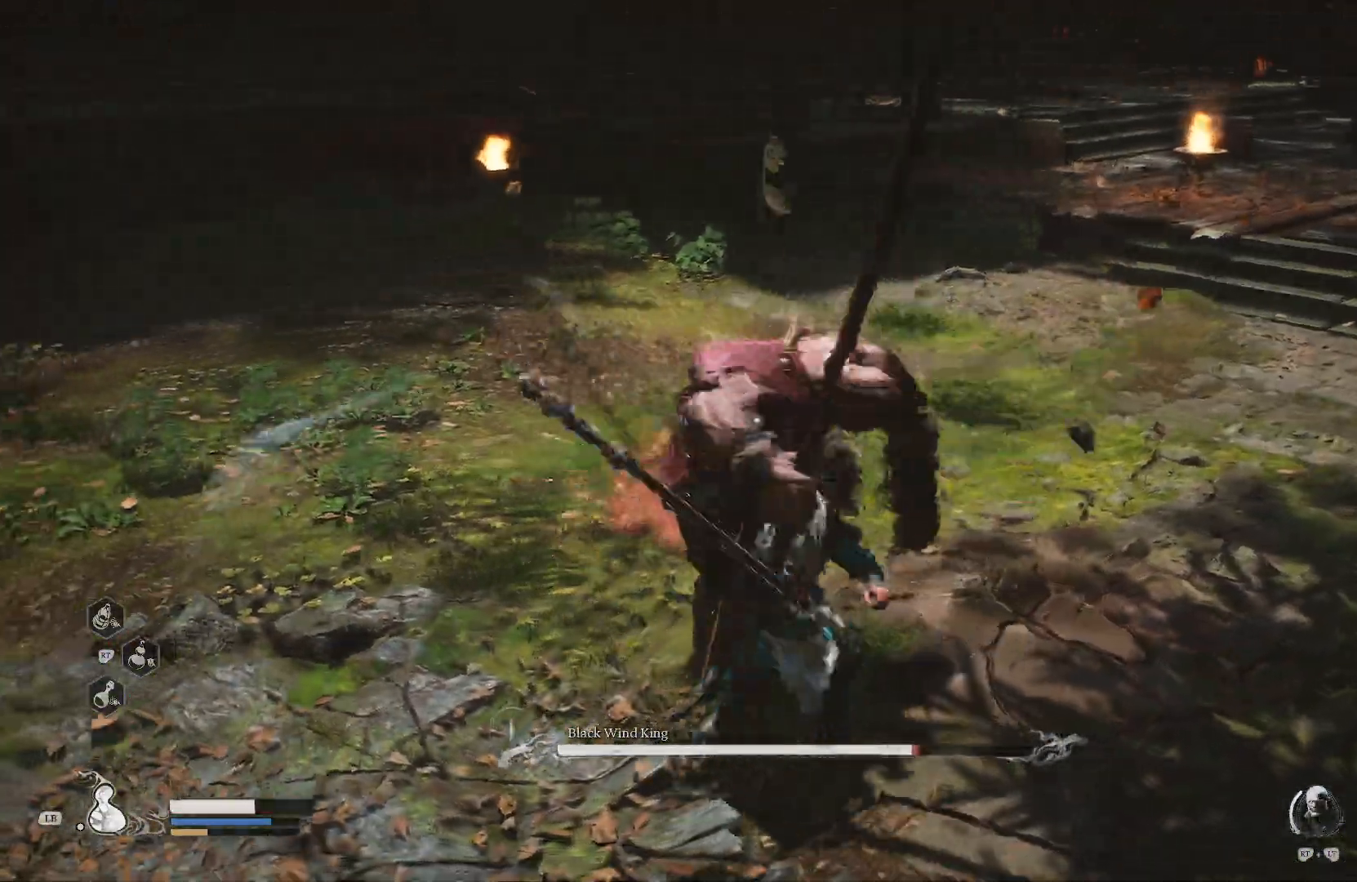
{"buttons": ["SQUARE"], "left_stick": "up", "right_stick": "center", "events": [[17, "SQUARE", "down"], [100, "SQUARE", "up"], [167, "SQUARE", "down"], [267, "SQUARE", "up"], [317, "SQUARE", "down"], [384, "left_stick", "up"], [401, "SQUARE", "up"], [451, "SQUARE", "down"]]}
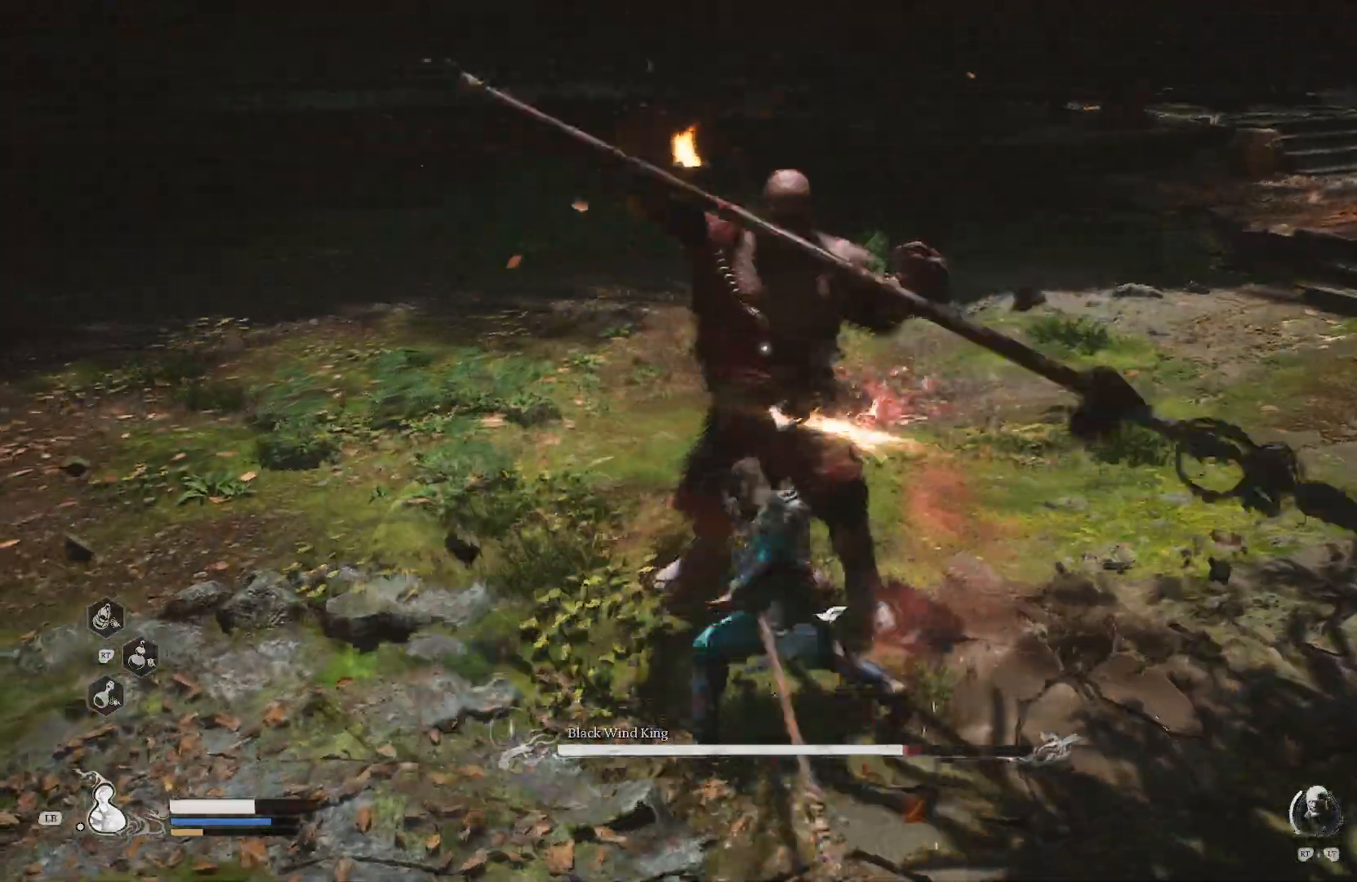
{"buttons": ["SQUARE"], "left_stick": "up", "right_stick": "center", "events": [[233, "SQUARE", "up"], [283, "SQUARE", "down"], [367, "SQUARE", "up"], [433, "SQUARE", "down"]]}
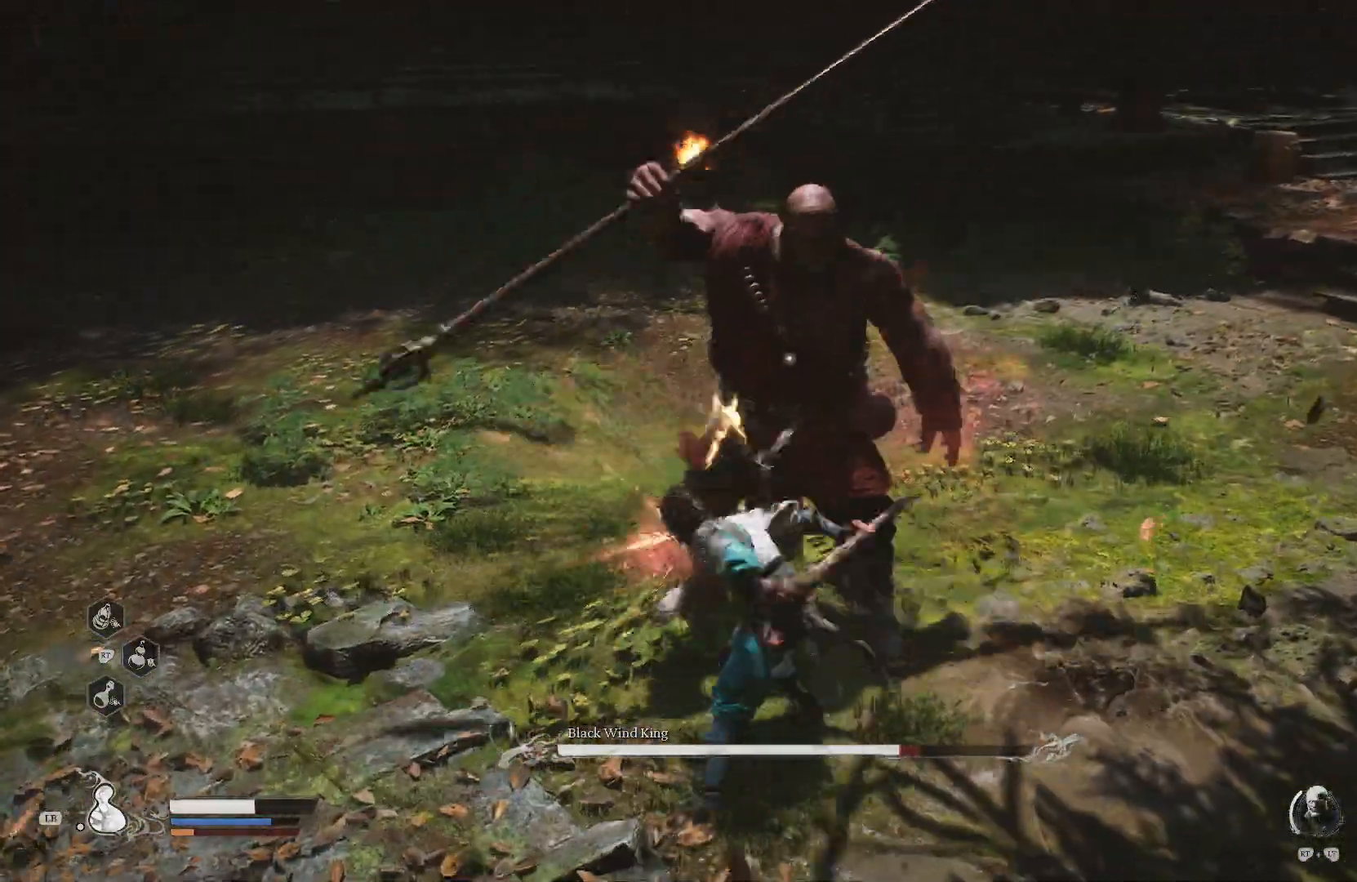
{"buttons": [], "left_stick": "up", "right_stick": "center", "events": [[17, "SQUARE", "up"], [67, "SQUARE", "down"], [167, "SQUARE", "up"], [217, "SQUARE", "down"], [467, "SQUARE", "up"]]}
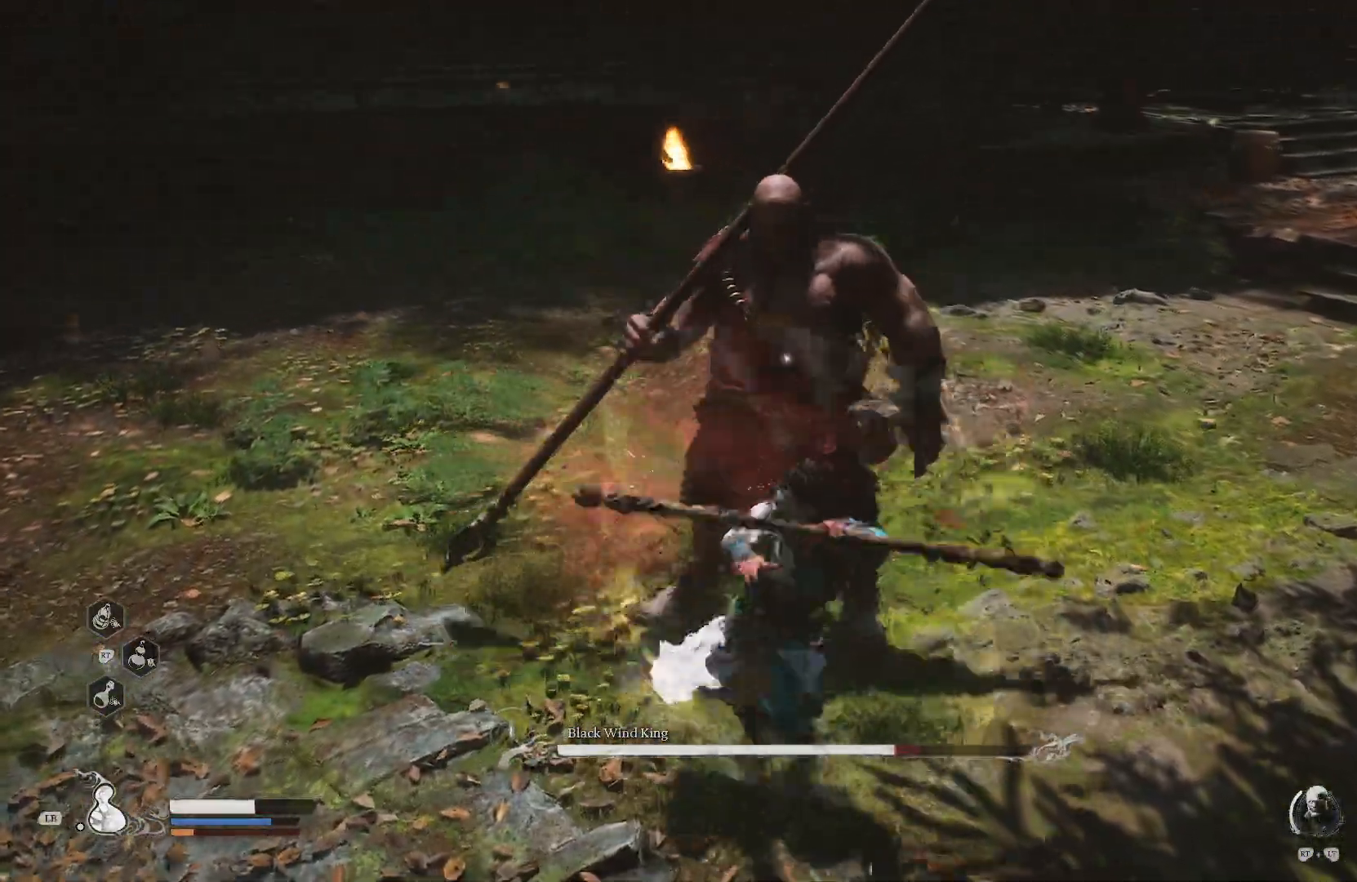
{"buttons": ["SQUARE"], "left_stick": "up", "right_stick": "center", "events": [[33, "SQUARE", "down"], [133, "SQUARE", "up"], [183, "SQUARE", "down"], [283, "SQUARE", "up"], [333, "SQUARE", "down"], [417, "SQUARE", "up"], [467, "SQUARE", "down"]]}
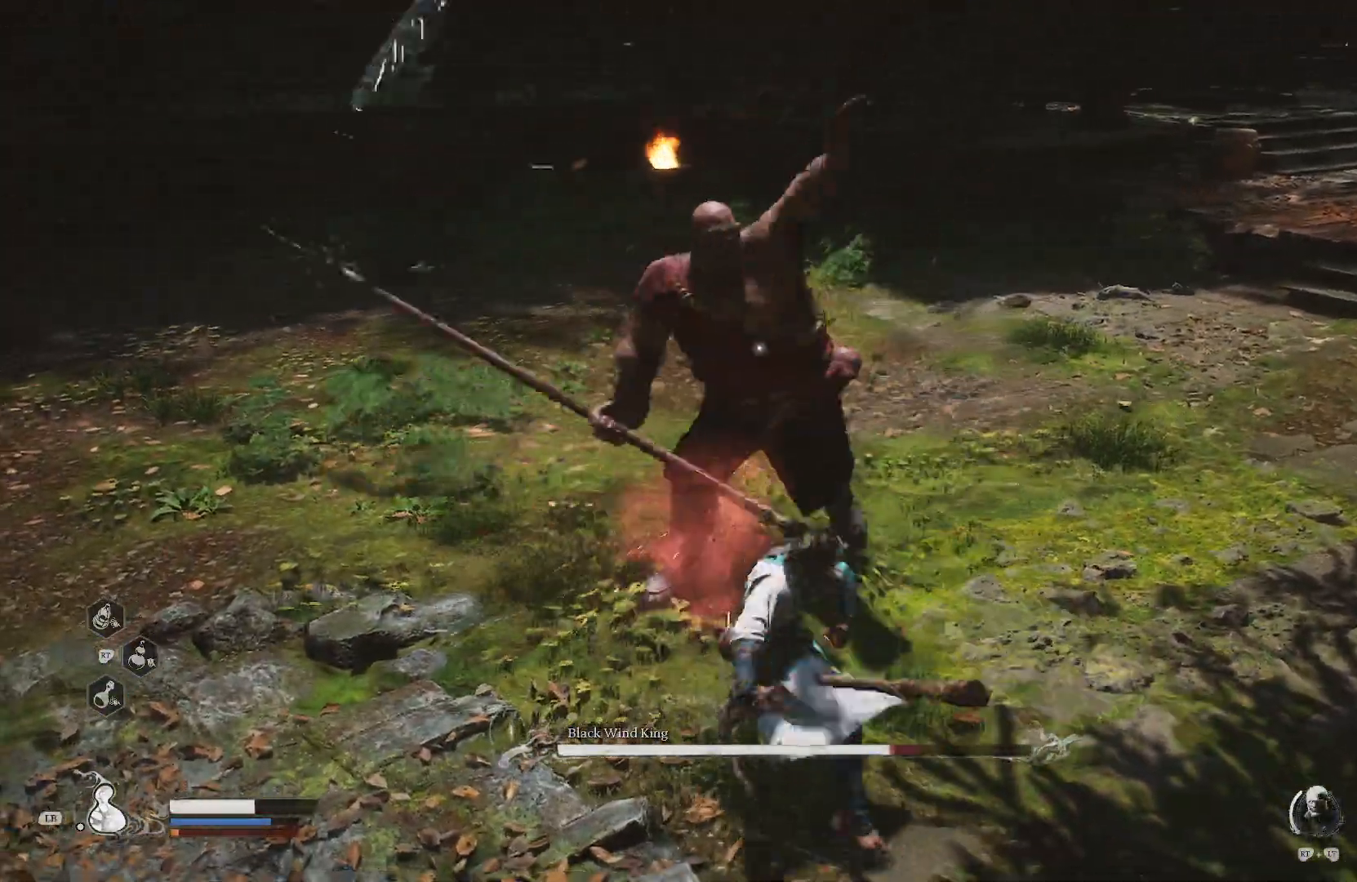
{"buttons": [], "left_stick": "up", "right_stick": "center", "events": [[84, "SQUARE", "up"], [117, "SQUARE", "down"], [200, "SQUARE", "up"]]}
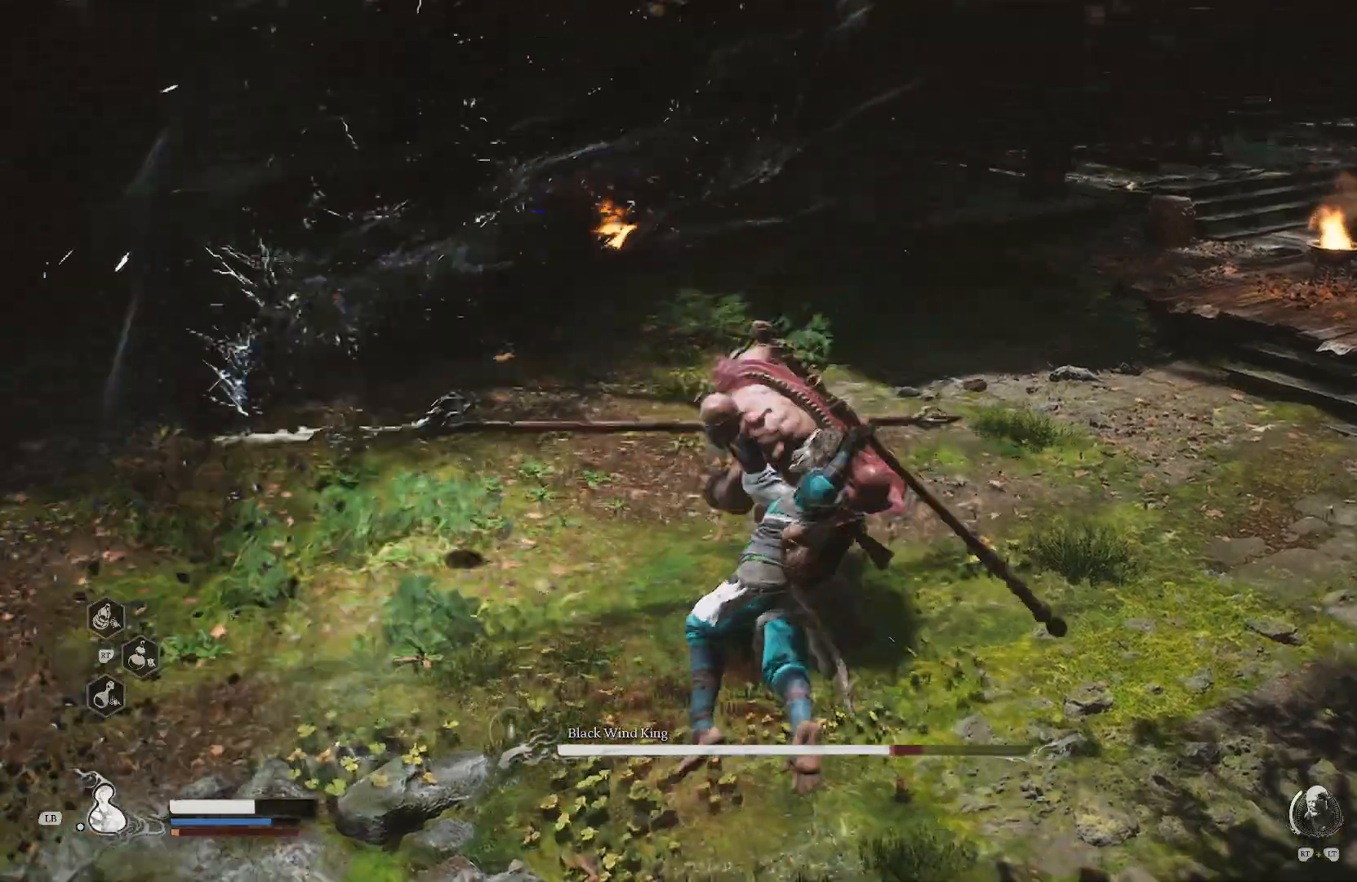
{"buttons": [], "left_stick": "center", "right_stick": "center", "events": [[467, "left_stick", "center"]]}
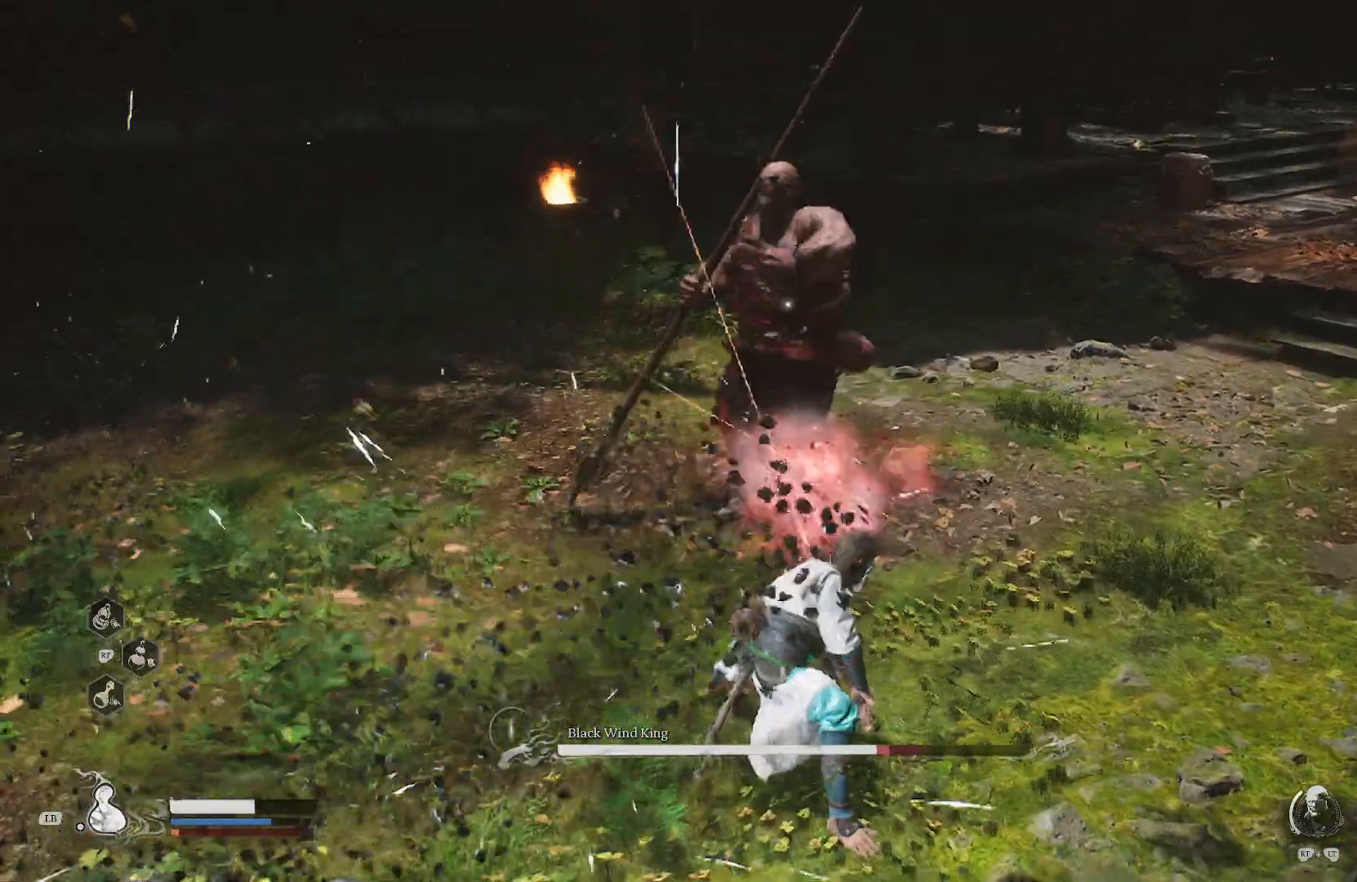
{"buttons": ["TRIANGLE"], "left_stick": "center", "right_stick": "center", "events": [[117, "left_stick", "up"], [317, "TRIANGLE", "down"], [401, "left_stick", "center"]]}
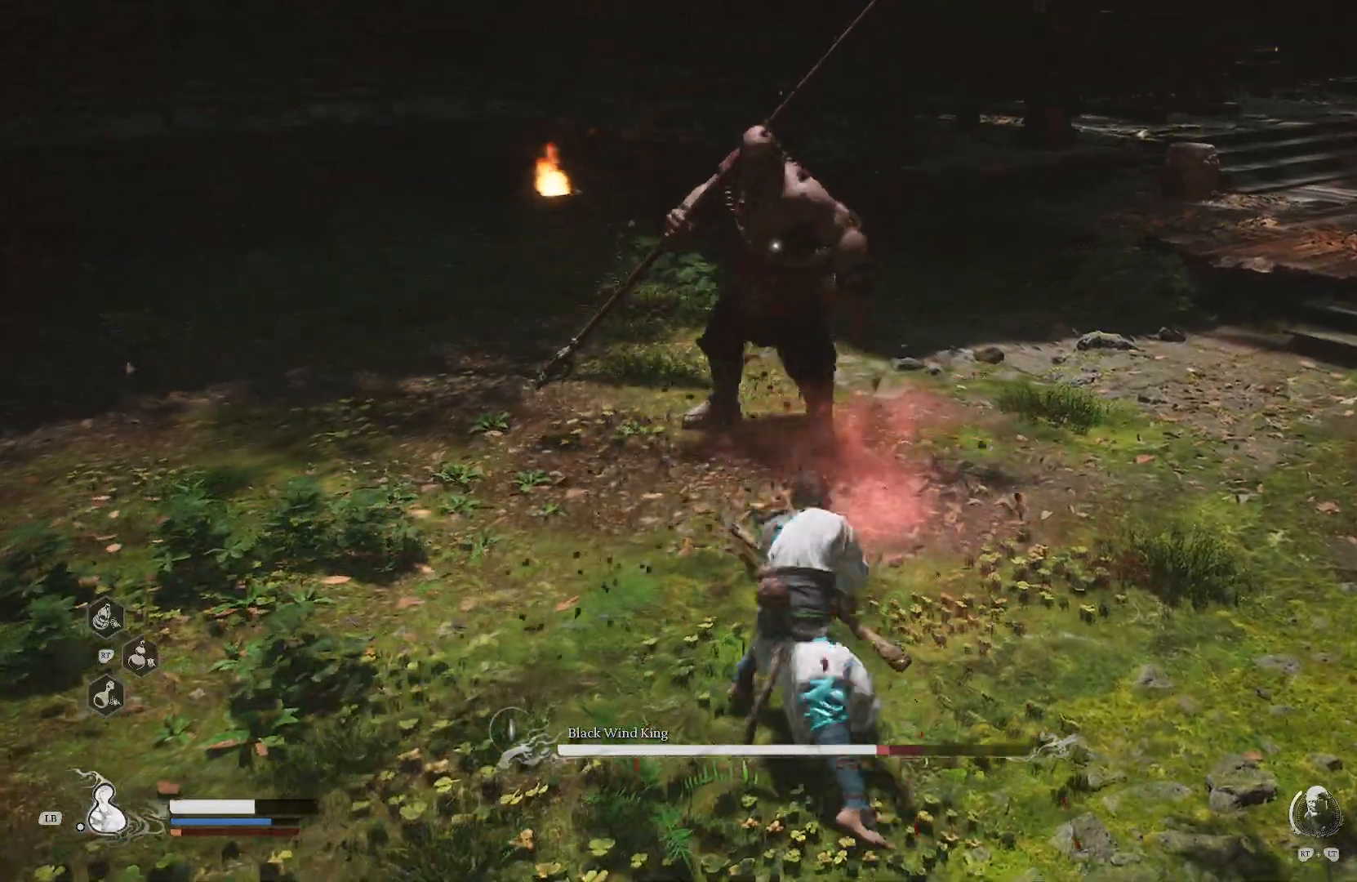
{"buttons": ["TRIANGLE"], "left_stick": "center", "right_stick": "center", "events": [[150, "TRIANGLE", "up"], [200, "TRIANGLE", "down"]]}
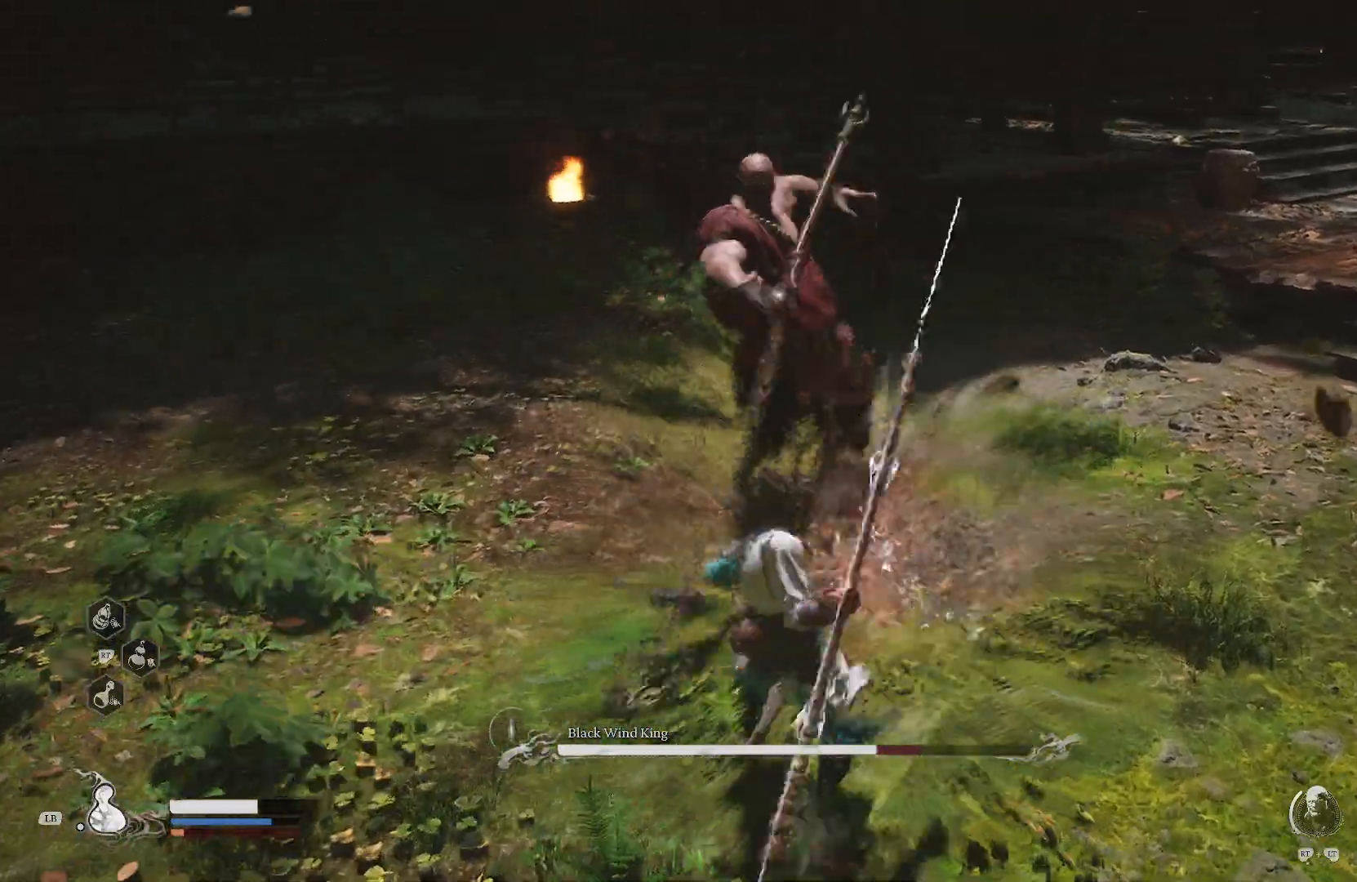
{"buttons": ["TRIANGLE"], "left_stick": "up", "right_stick": "center", "events": [[33, "TRIANGLE", "up"], [50, "left_stick", "up"], [134, "TRIANGLE", "down"], [234, "TRIANGLE", "up"], [317, "TRIANGLE", "down"], [434, "TRIANGLE", "up"], [484, "TRIANGLE", "down"]]}
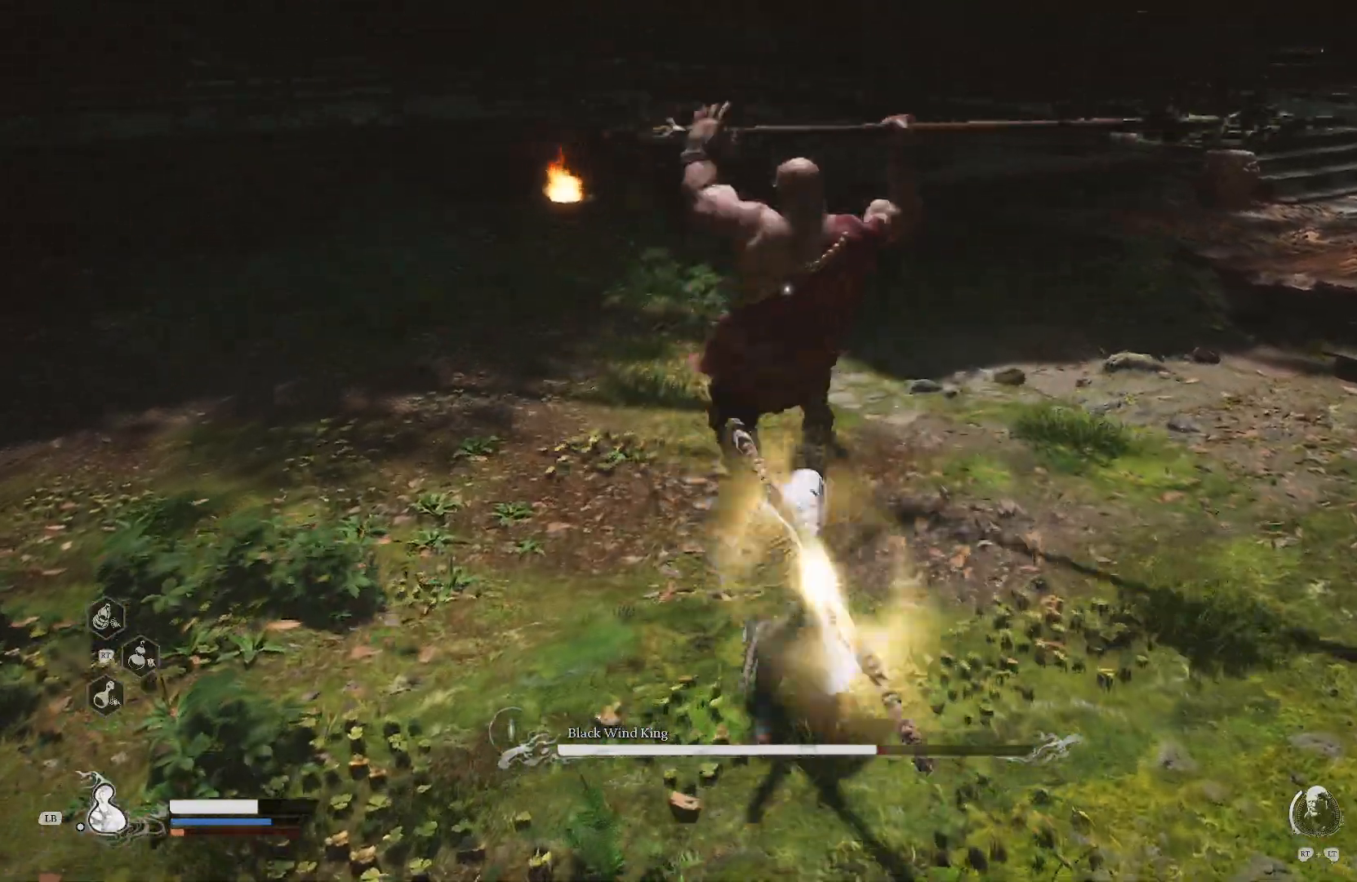
{"buttons": ["TRIANGLE"], "left_stick": "center", "right_stick": "center", "events": [[267, "left_stick", "center"], [383, "TRIANGLE", "up"], [450, "TRIANGLE", "down"]]}
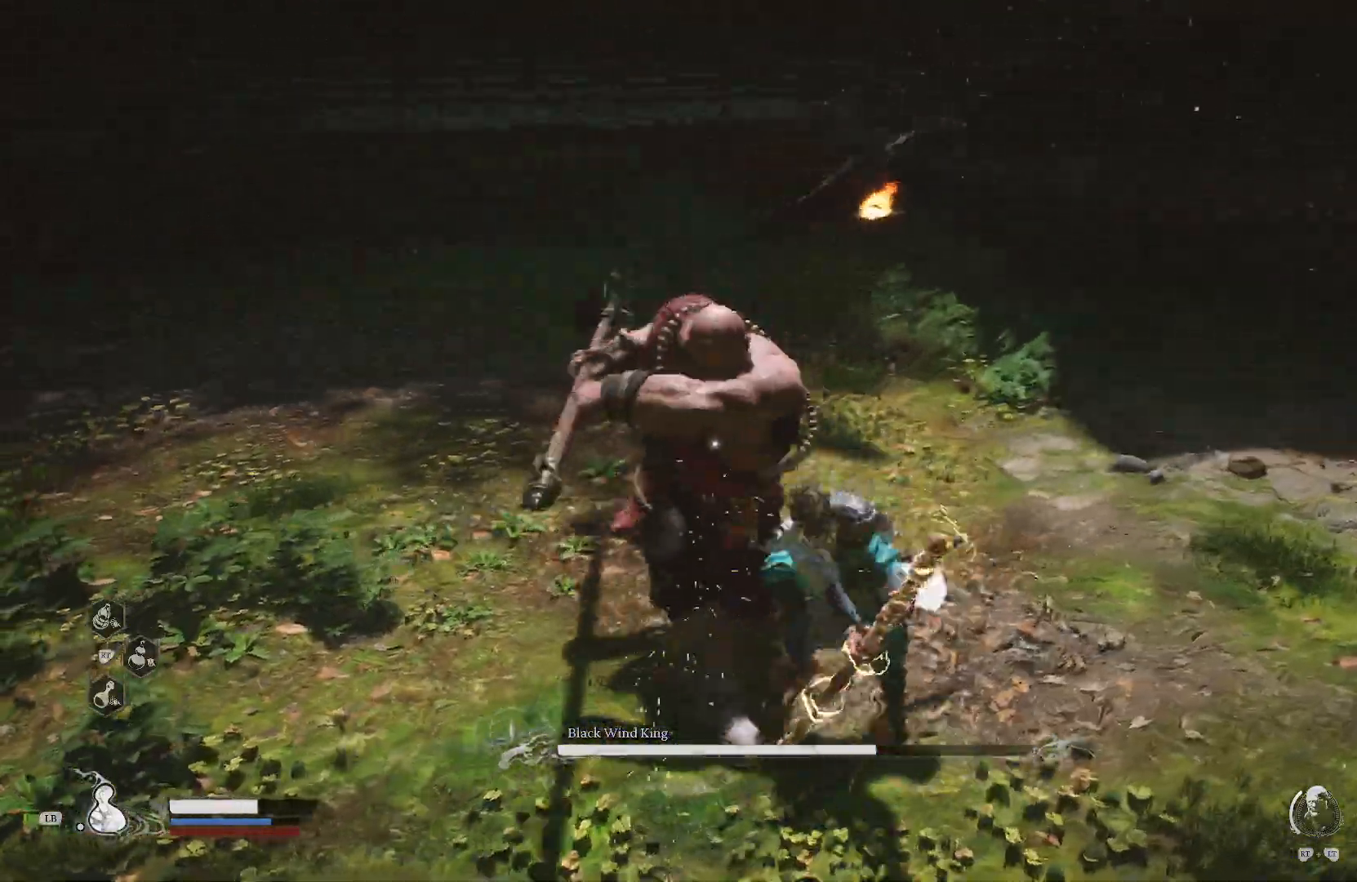
{"buttons": [], "left_stick": "up", "right_stick": "center", "events": [[17, "TRIANGLE", "up"], [67, "TRIANGLE", "down"], [134, "left_stick", "up"], [184, "TRIANGLE", "up"], [234, "TRIANGLE", "down"], [350, "TRIANGLE", "up"], [401, "TRIANGLE", "down"], [501, "TRIANGLE", "up"]]}
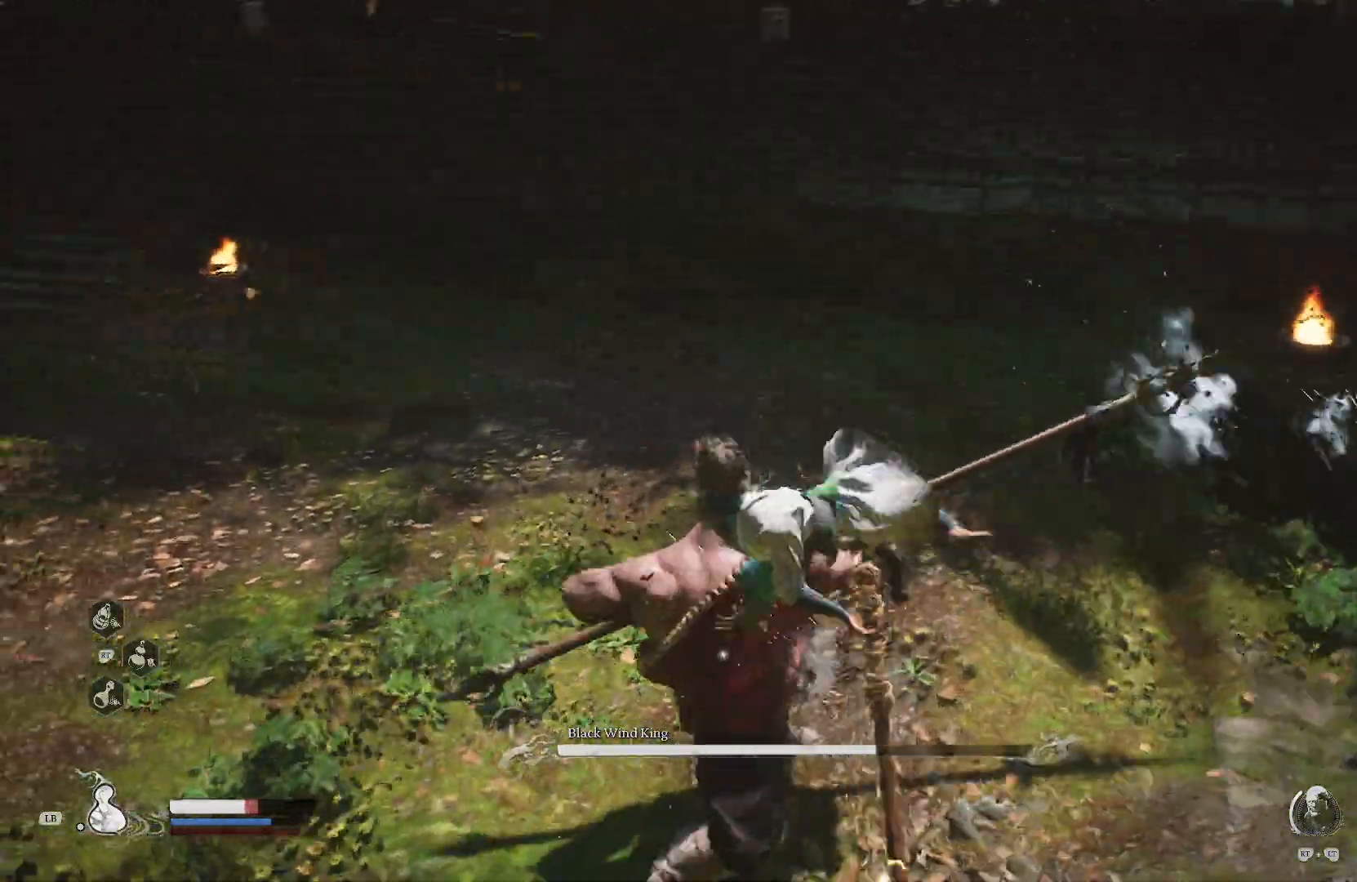
{"buttons": [], "left_stick": "center", "right_stick": "center", "events": [[50, "TRIANGLE", "down"], [133, "left_stick", "center"], [150, "TRIANGLE", "up"], [217, "TRIANGLE", "down"], [300, "TRIANGLE", "up"], [367, "TRIANGLE", "down"], [500, "TRIANGLE", "up"]]}
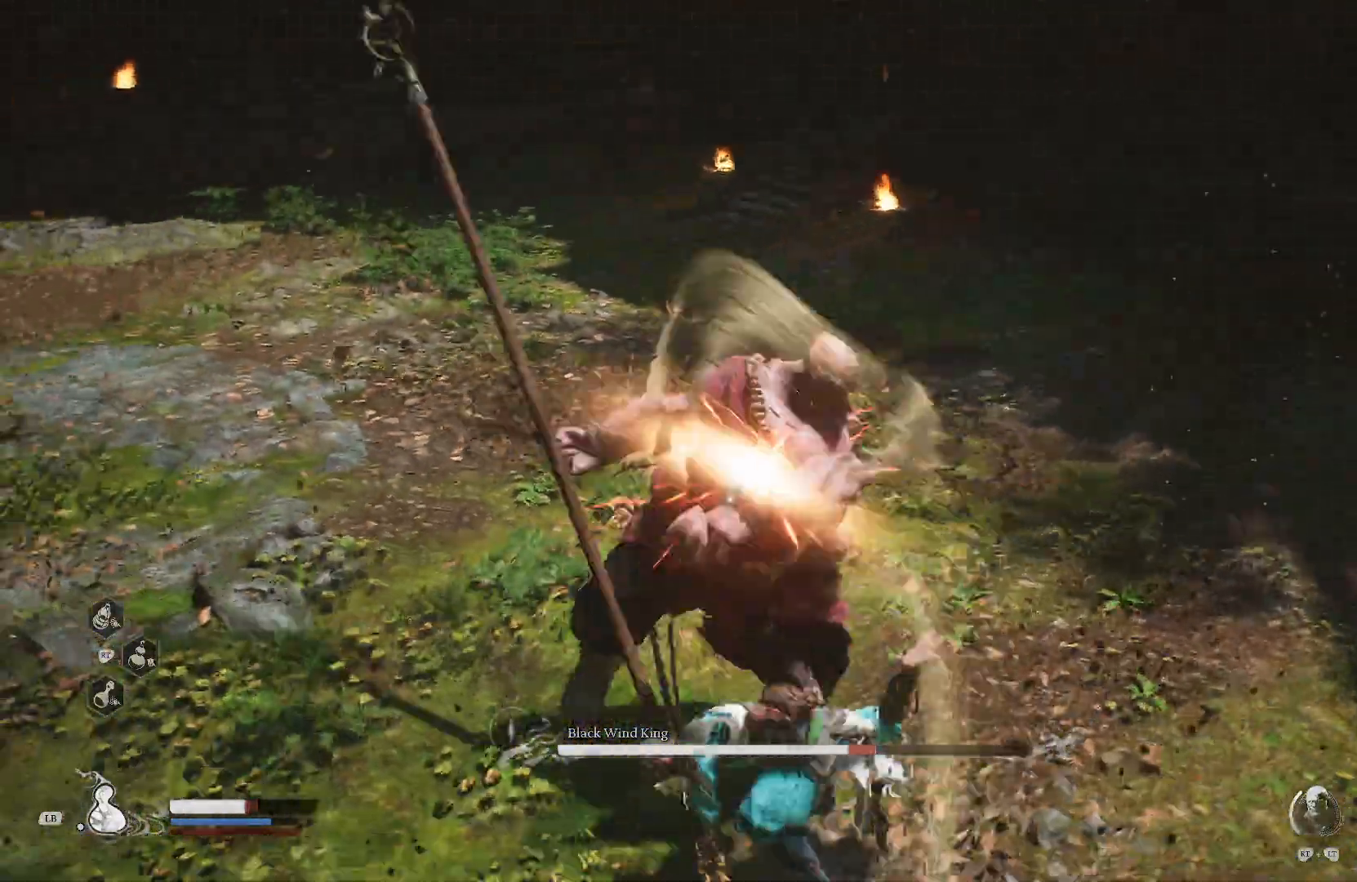
{"buttons": [], "left_stick": "up", "right_stick": "center", "events": [[300, "left_stick", "up-left"], [384, "left_stick", "up"]]}
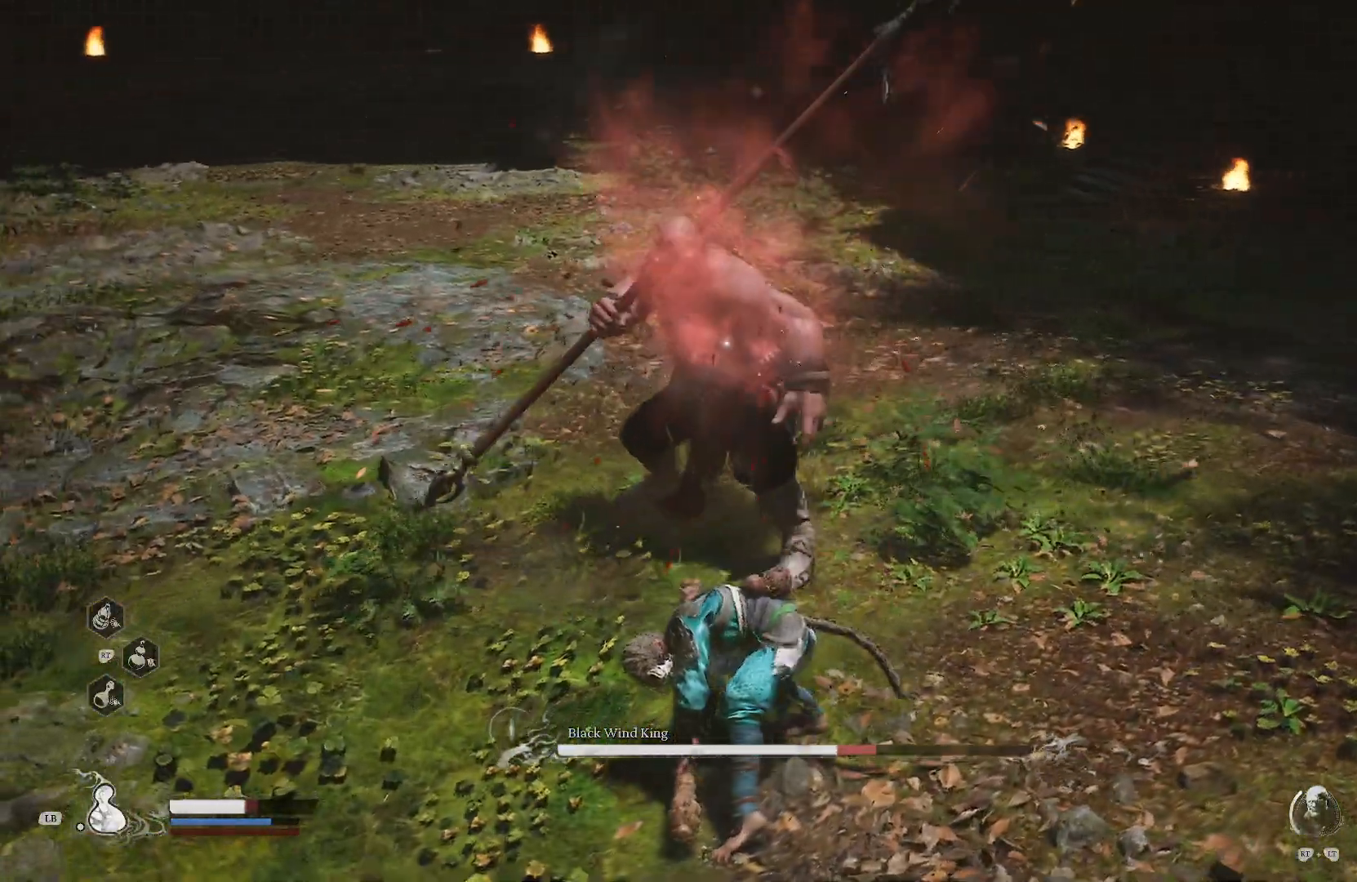
{"buttons": [], "left_stick": "center", "right_stick": "center", "events": [[16, "SQUARE", "down"], [66, "SQUARE", "up"], [183, "left_stick", "center"], [217, "SQUARE", "down"], [333, "SQUARE", "up"]]}
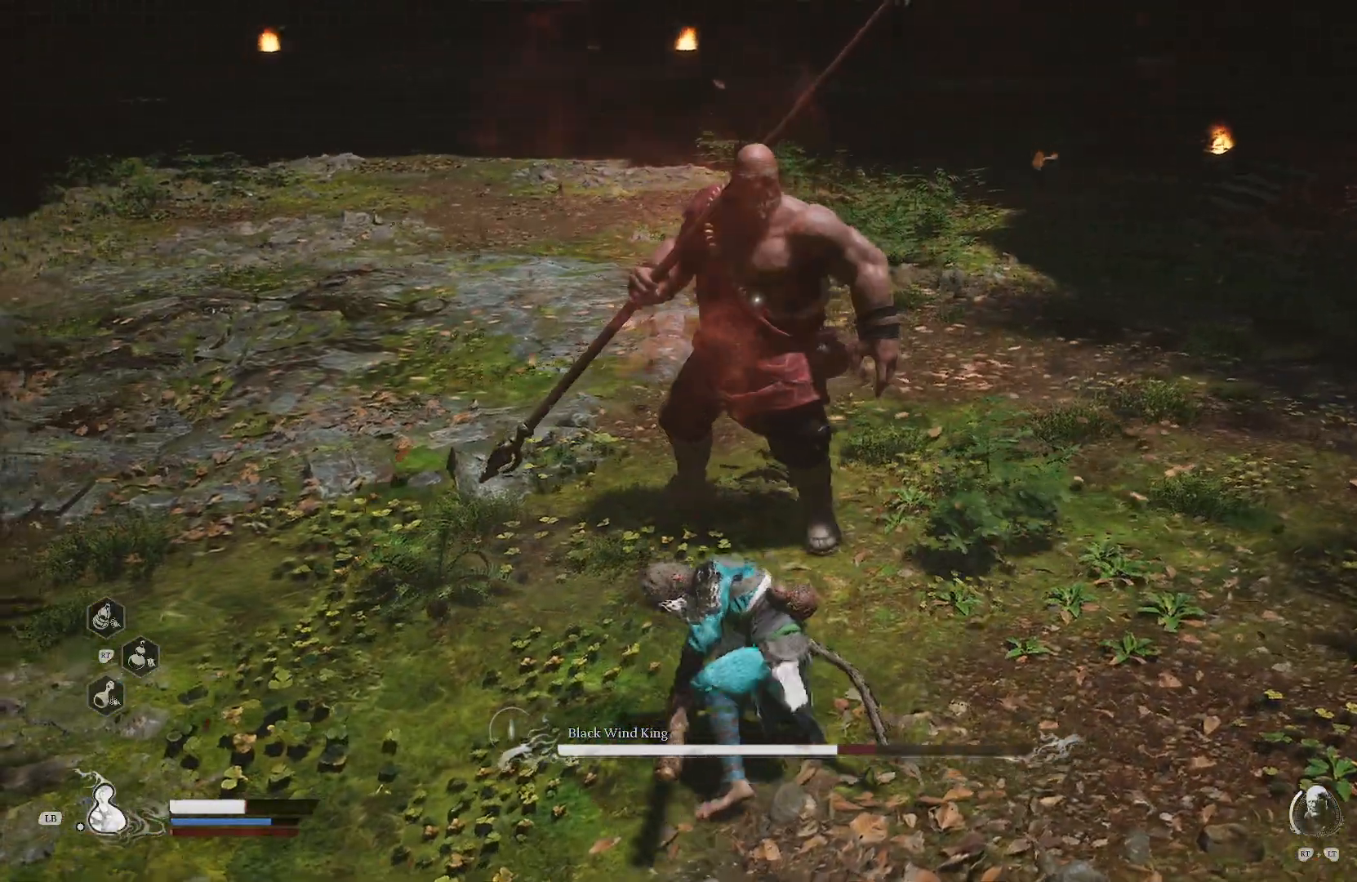
{"buttons": [], "left_stick": "up-right", "right_stick": "center", "events": [[451, "left_stick", "up-right"]]}
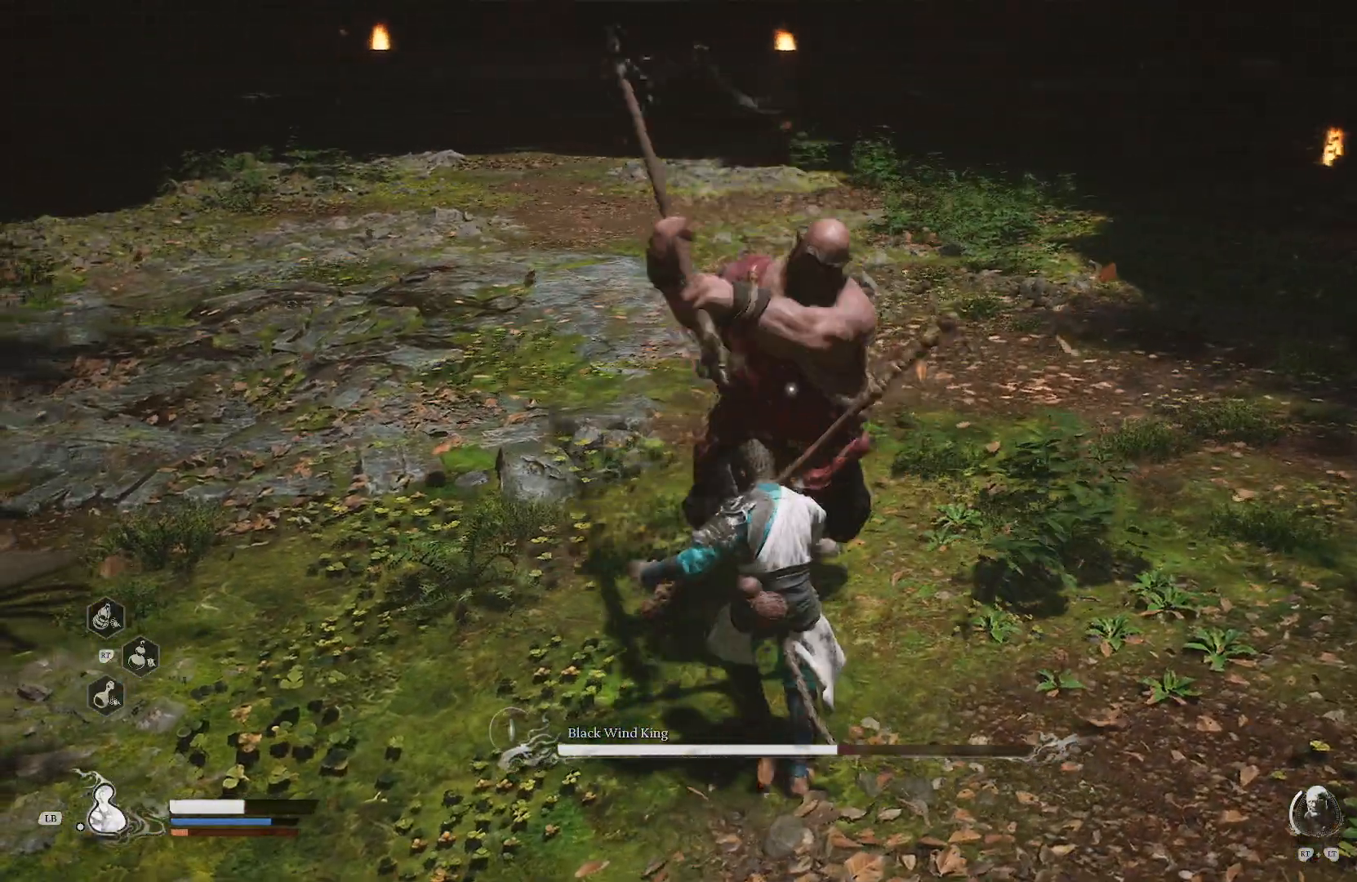
{"buttons": ["CIRCLE"], "left_stick": "up-right", "right_stick": "center", "events": [[83, "R2", "down"], [317, "R2", "up"], [400, "CIRCLE", "down"]]}
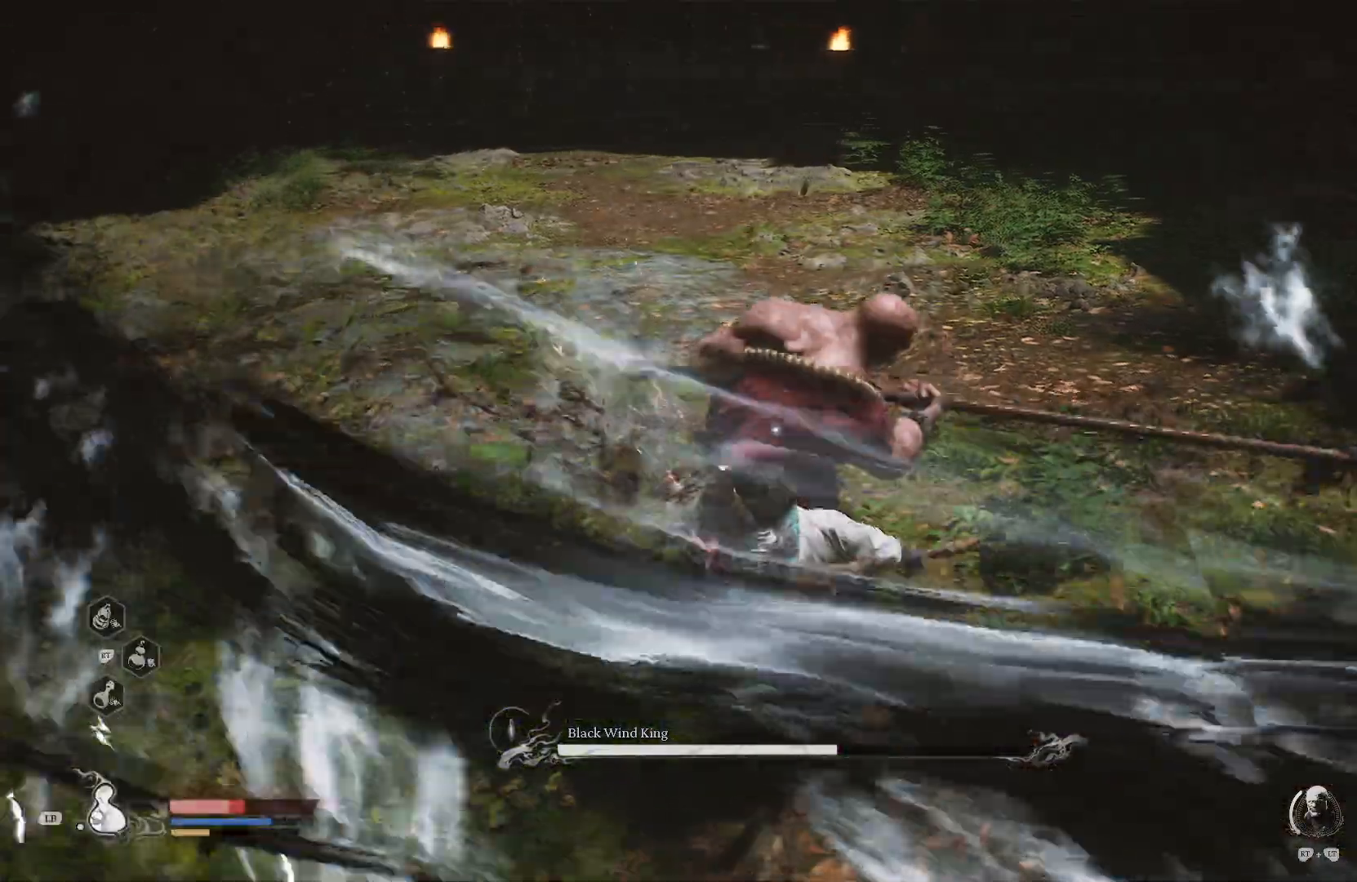
{"buttons": ["CIRCLE"], "left_stick": "up-right", "right_stick": "center", "events": [[17, "CIRCLE", "up"], [84, "CIRCLE", "down"], [184, "CIRCLE", "up"], [234, "CIRCLE", "down"], [334, "CIRCLE", "up"], [401, "CIRCLE", "down"]]}
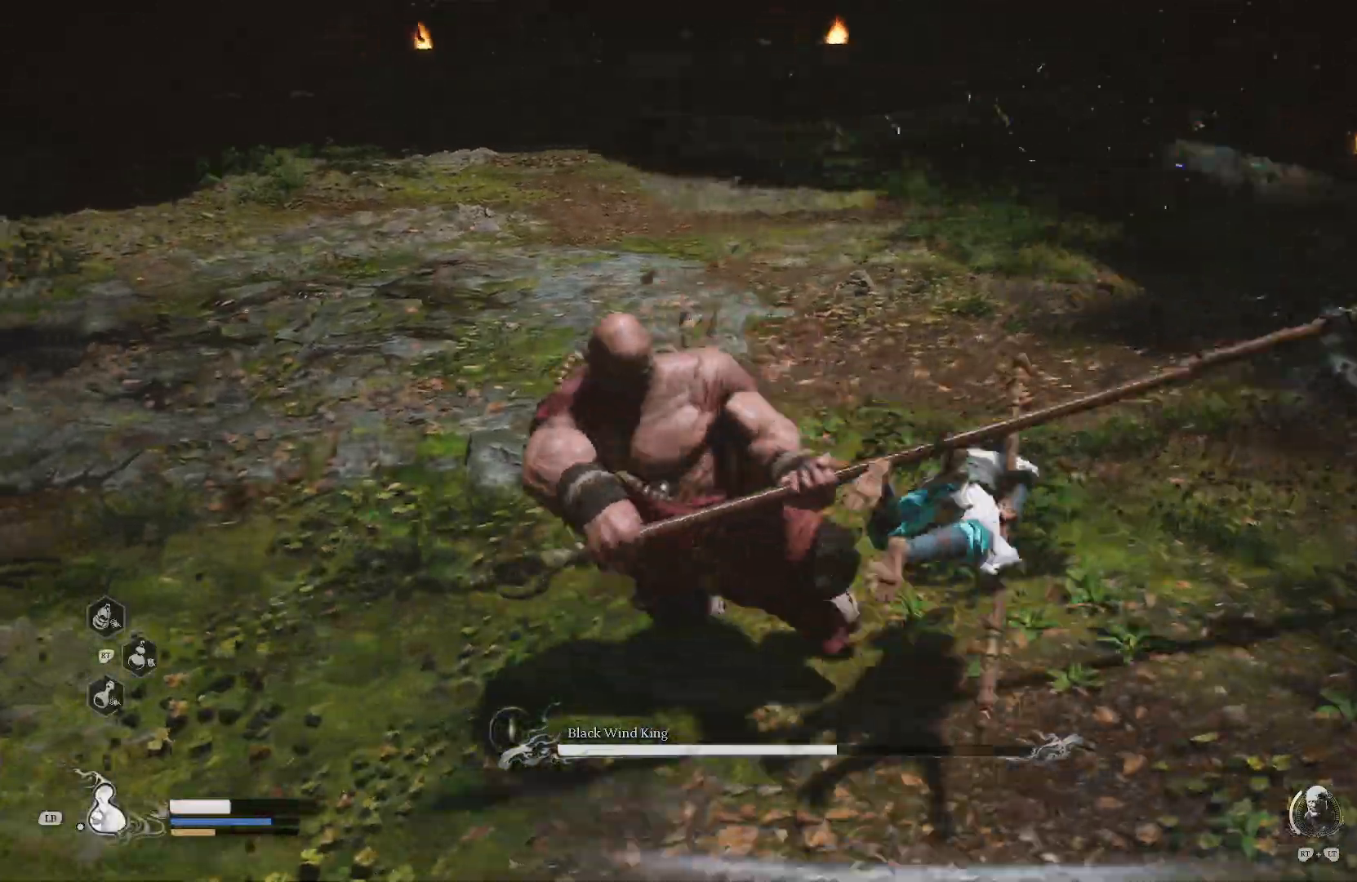
{"buttons": [], "left_stick": "up", "right_stick": "center", "events": [[16, "CIRCLE", "up"], [217, "left_stick", "up"]]}
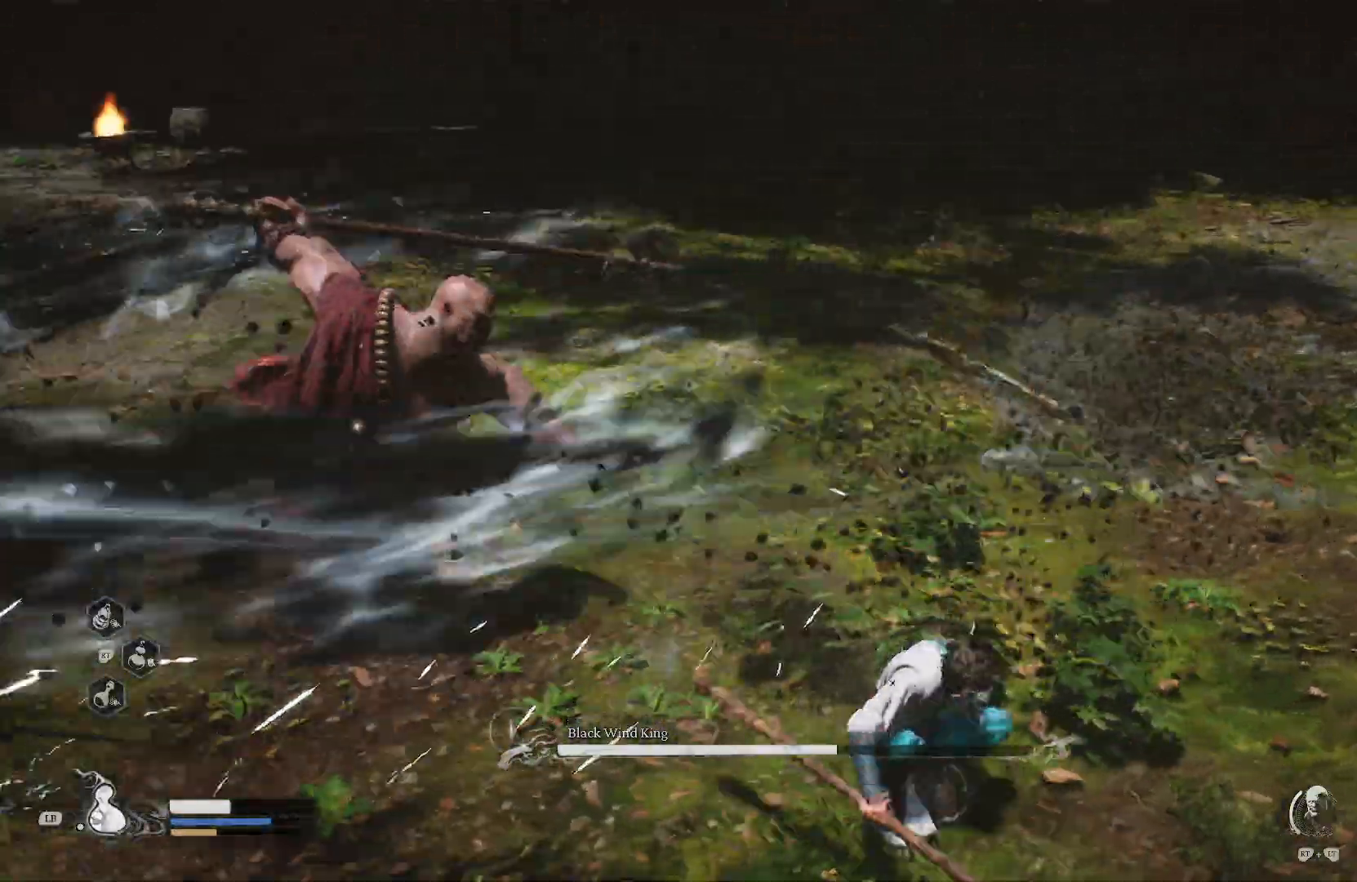
{"buttons": [], "left_stick": "up", "right_stick": "center", "events": [[384, "CIRCLE", "down"], [467, "CIRCLE", "up"]]}
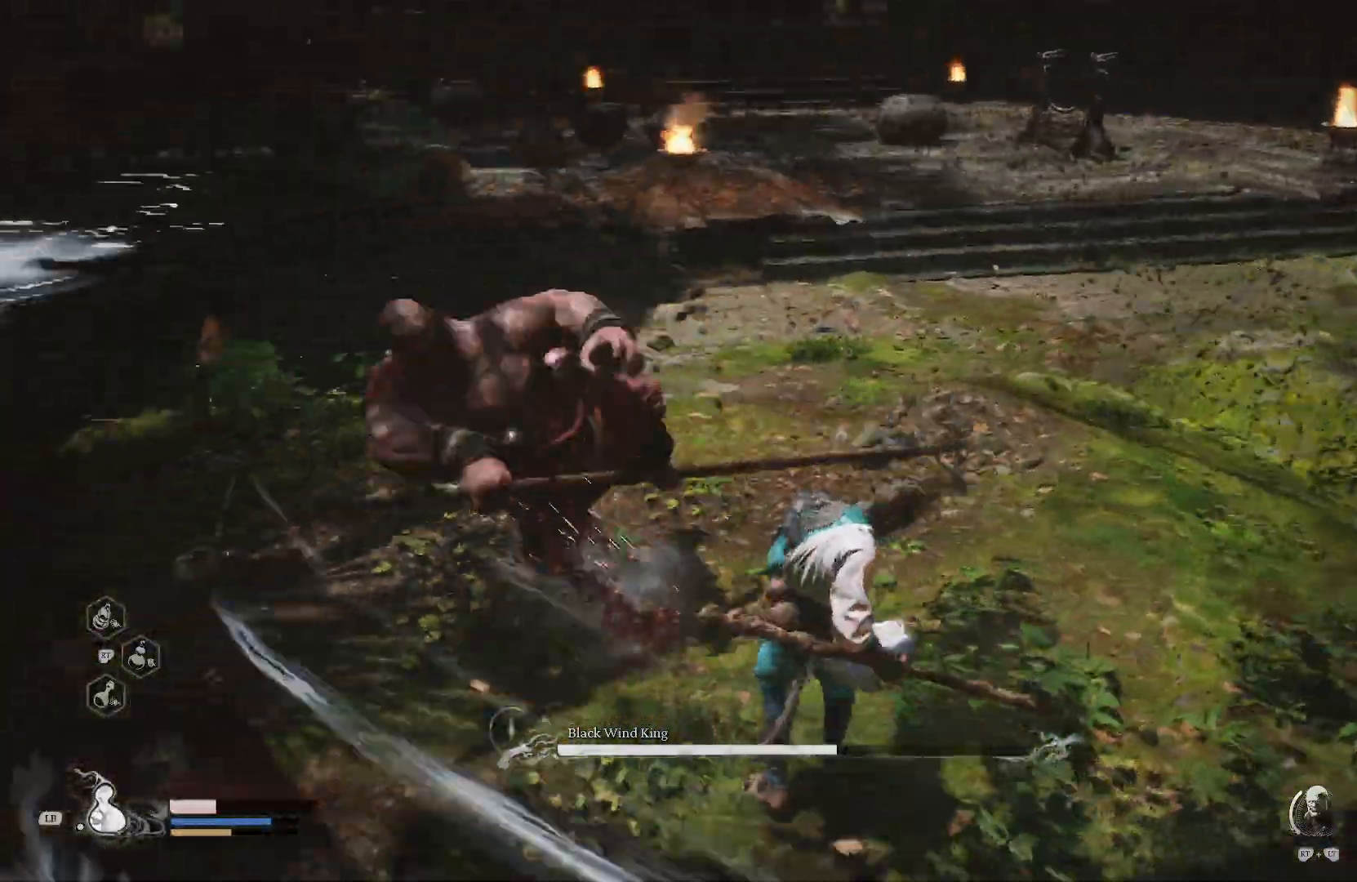
{"buttons": ["CIRCLE"], "left_stick": "up", "right_stick": "center", "events": [[450, "CIRCLE", "down"]]}
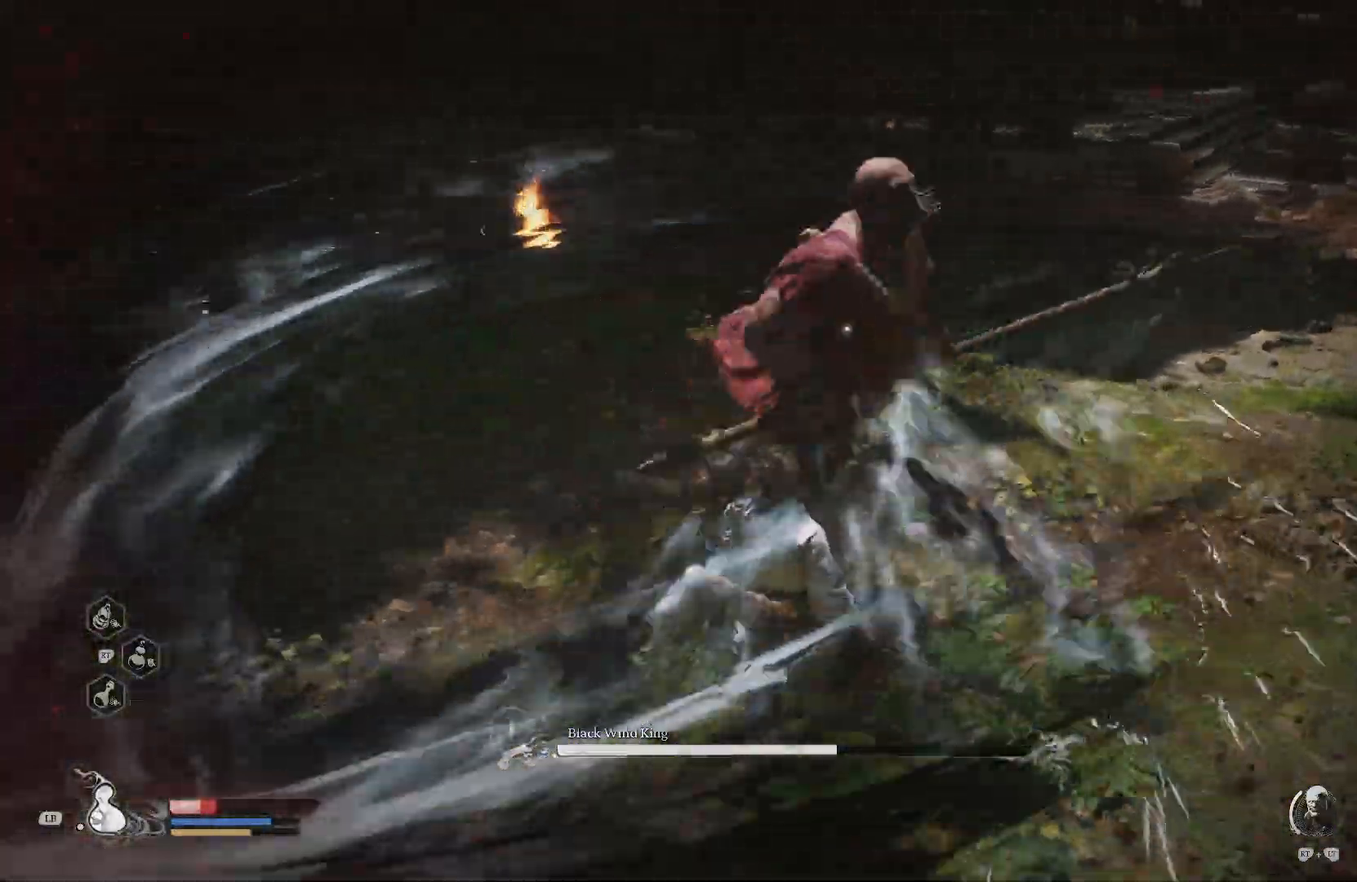
{"buttons": [], "left_stick": "up", "right_stick": "center", "events": [[50, "CIRCLE", "up"], [117, "CIRCLE", "down"], [200, "CIRCLE", "up"]]}
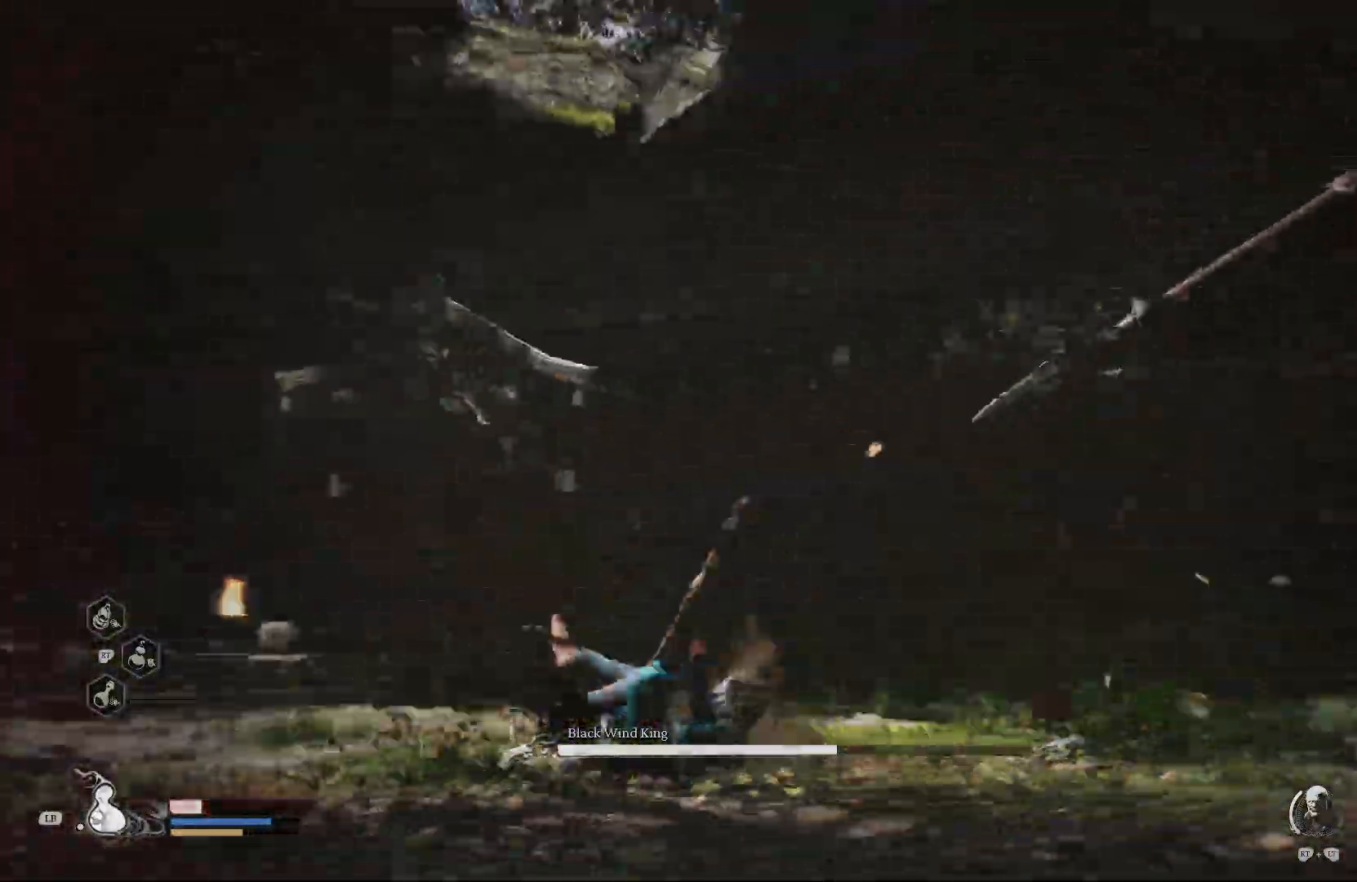
{"buttons": [], "left_stick": "up", "right_stick": "center", "events": [[166, "CIRCLE", "down"], [250, "CIRCLE", "up"]]}
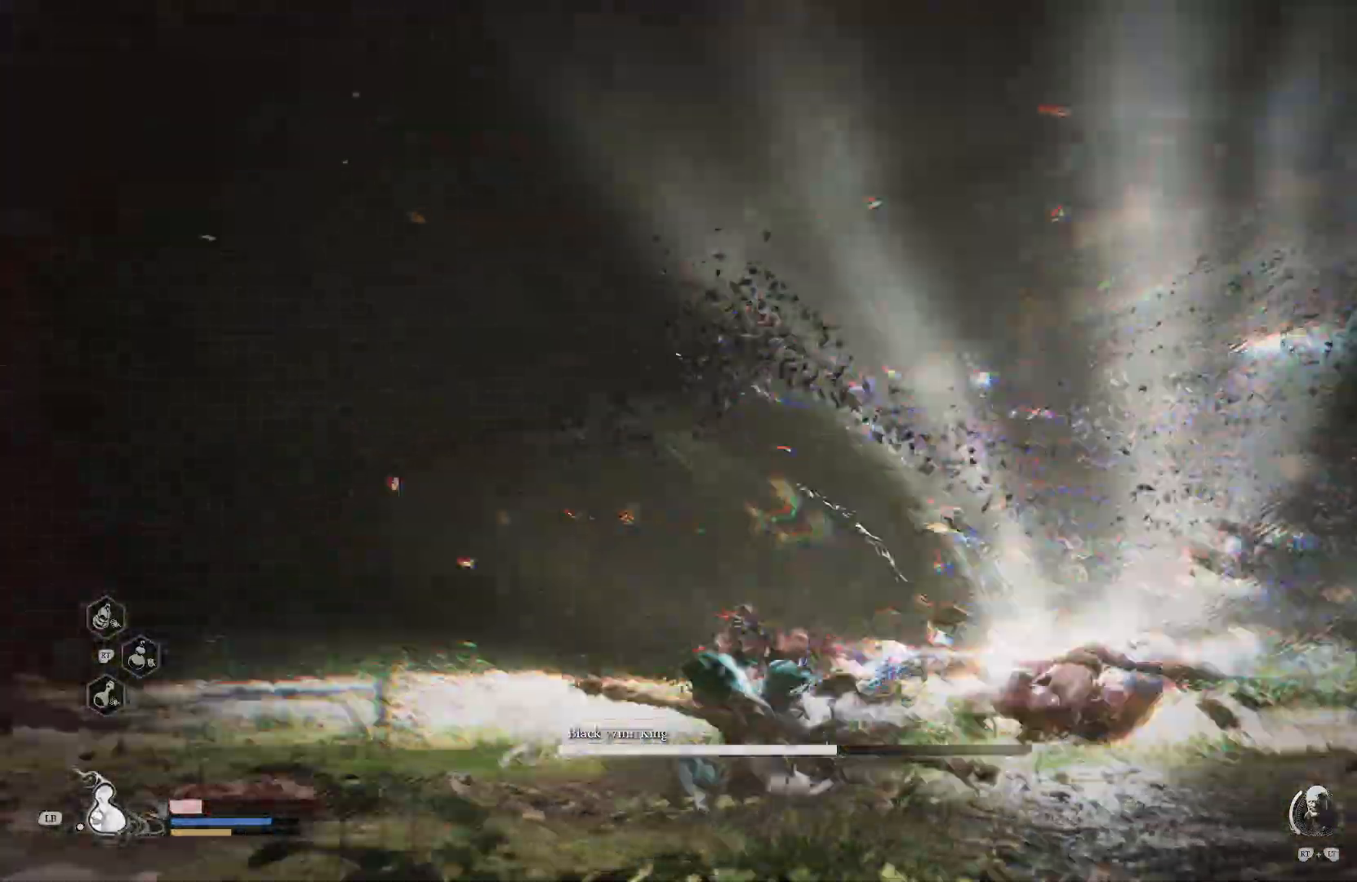
{"buttons": [], "left_stick": "up", "right_stick": "center", "events": []}
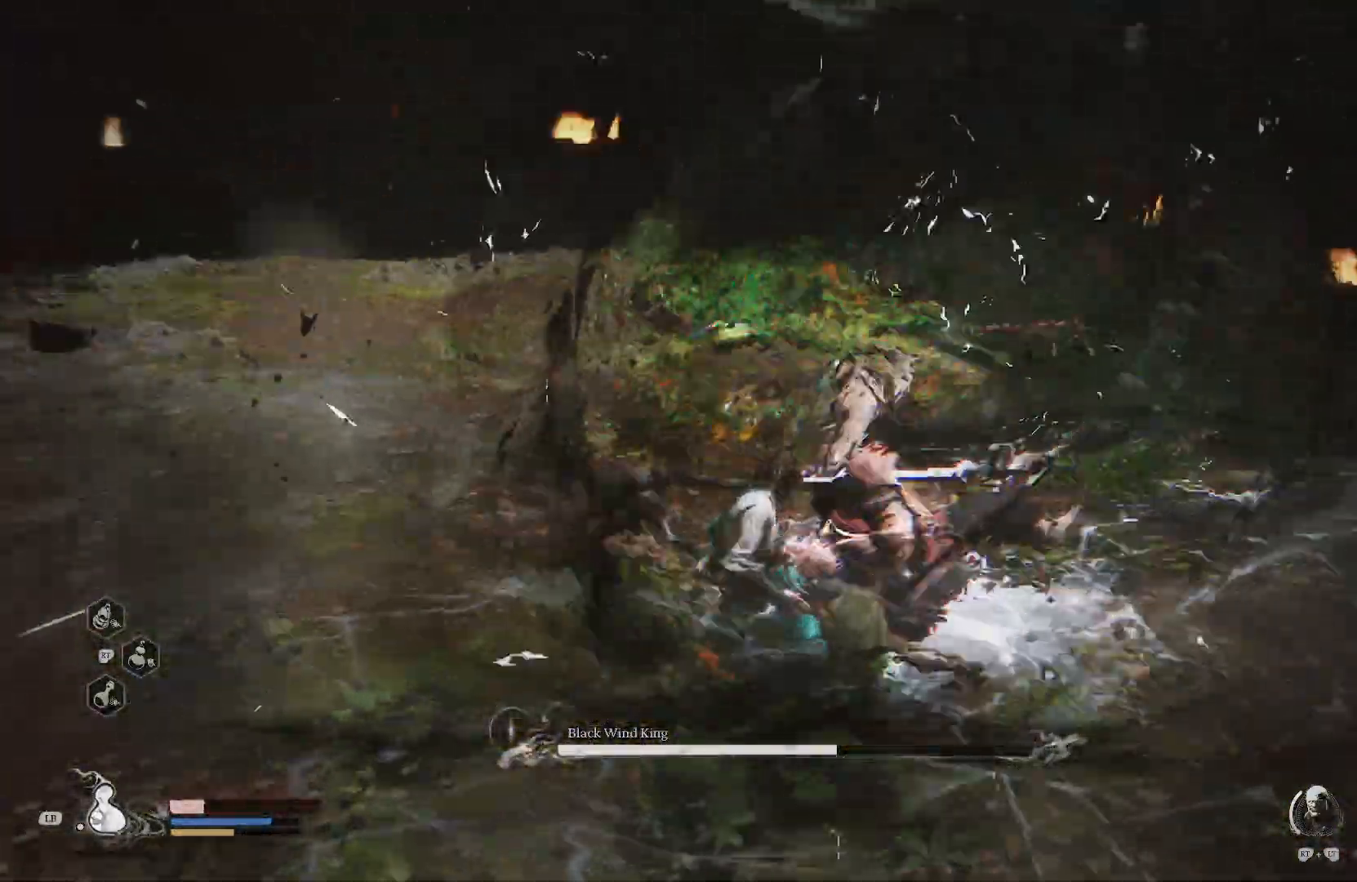
{"buttons": ["L2", "R2"], "left_stick": "up", "right_stick": "center", "events": [[166, "L2", "down"], [183, "R2", "down"], [317, "R2", "up"], [367, "R2", "down"]]}
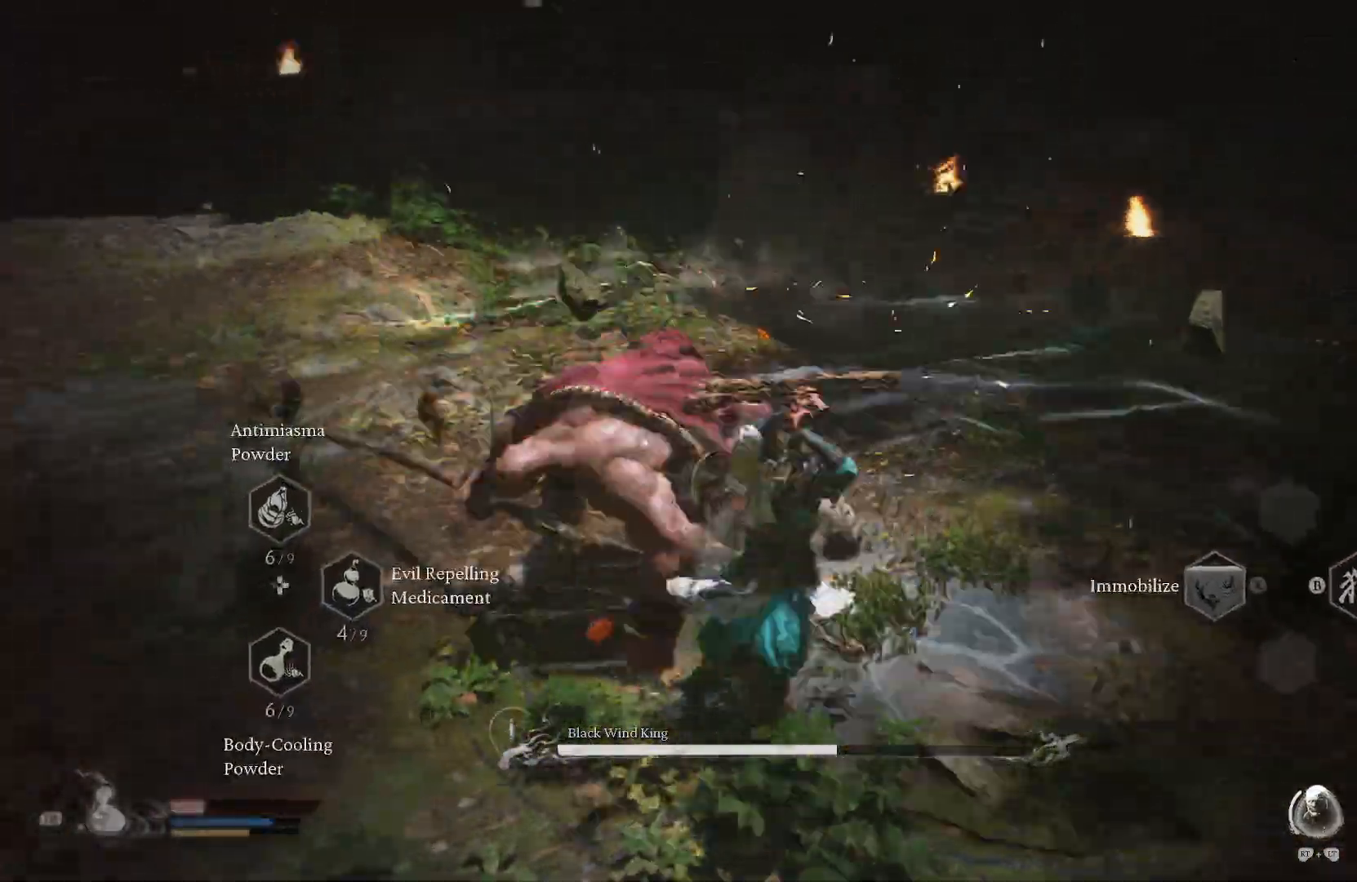
{"buttons": ["L2", "R2"], "left_stick": "up", "right_stick": "center", "events": [[34, "R2", "up"], [50, "R2", "down"], [184, "R2", "up"], [217, "R2", "down"], [384, "R2", "up"], [434, "R2", "down"]]}